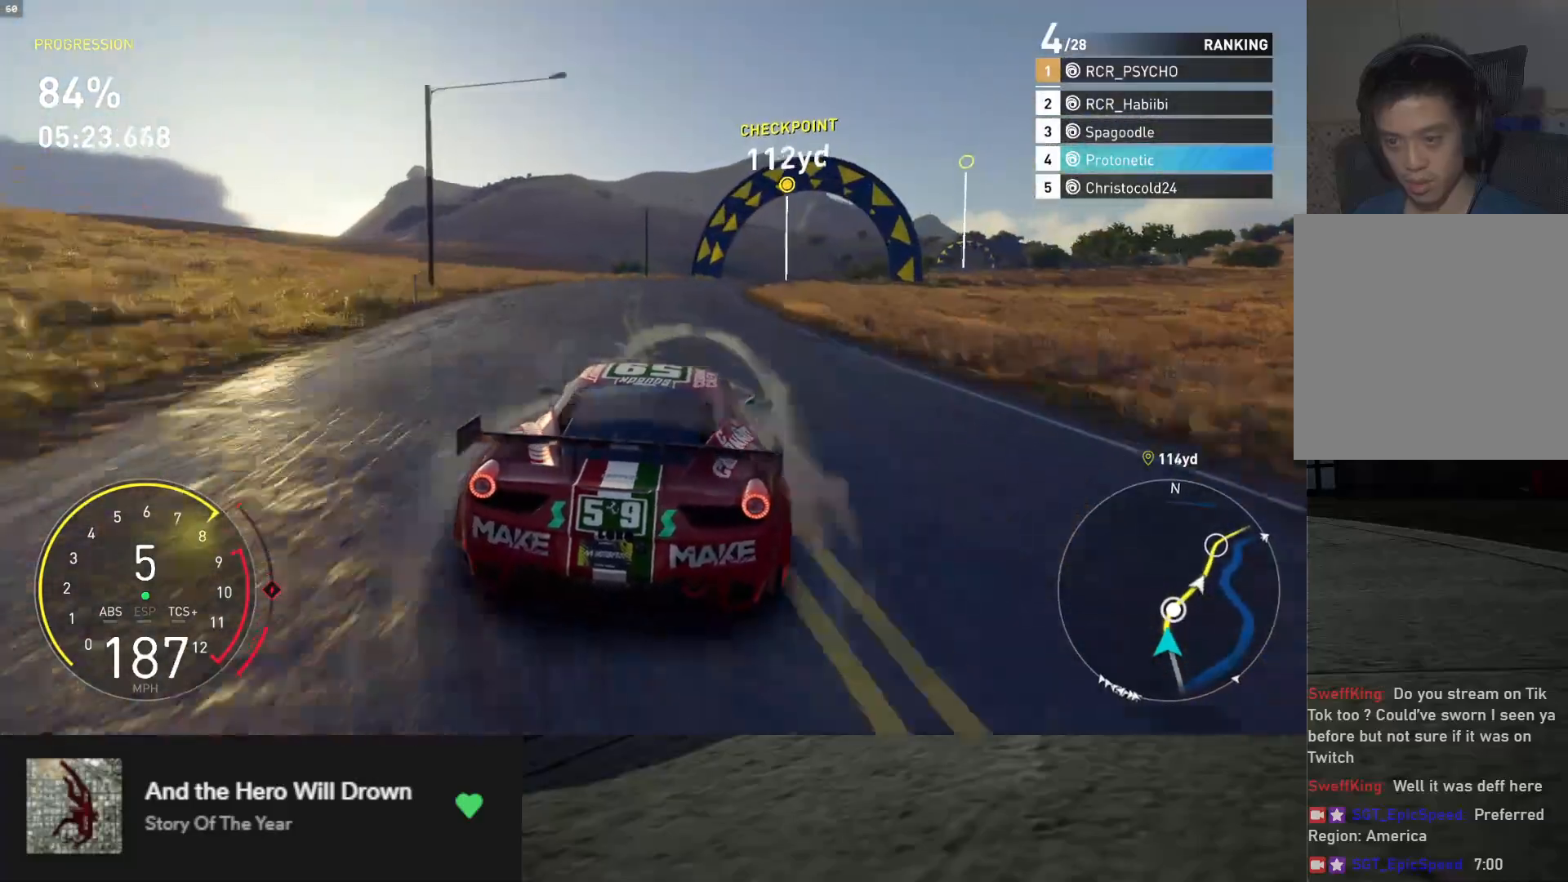
Gameplay with a controller (Xbox layout); each line is a JSON object with the inputs held at the frame after it. "events" lists button and stick changes between this image and that frame as [ms after this image, input, new state], when the widget could be followed in between.
{"buttons": ["R2"], "left_stick": "up-right", "right_stick": "center", "events": [[100, "R2", "up"], [433, "R2", "down"]]}
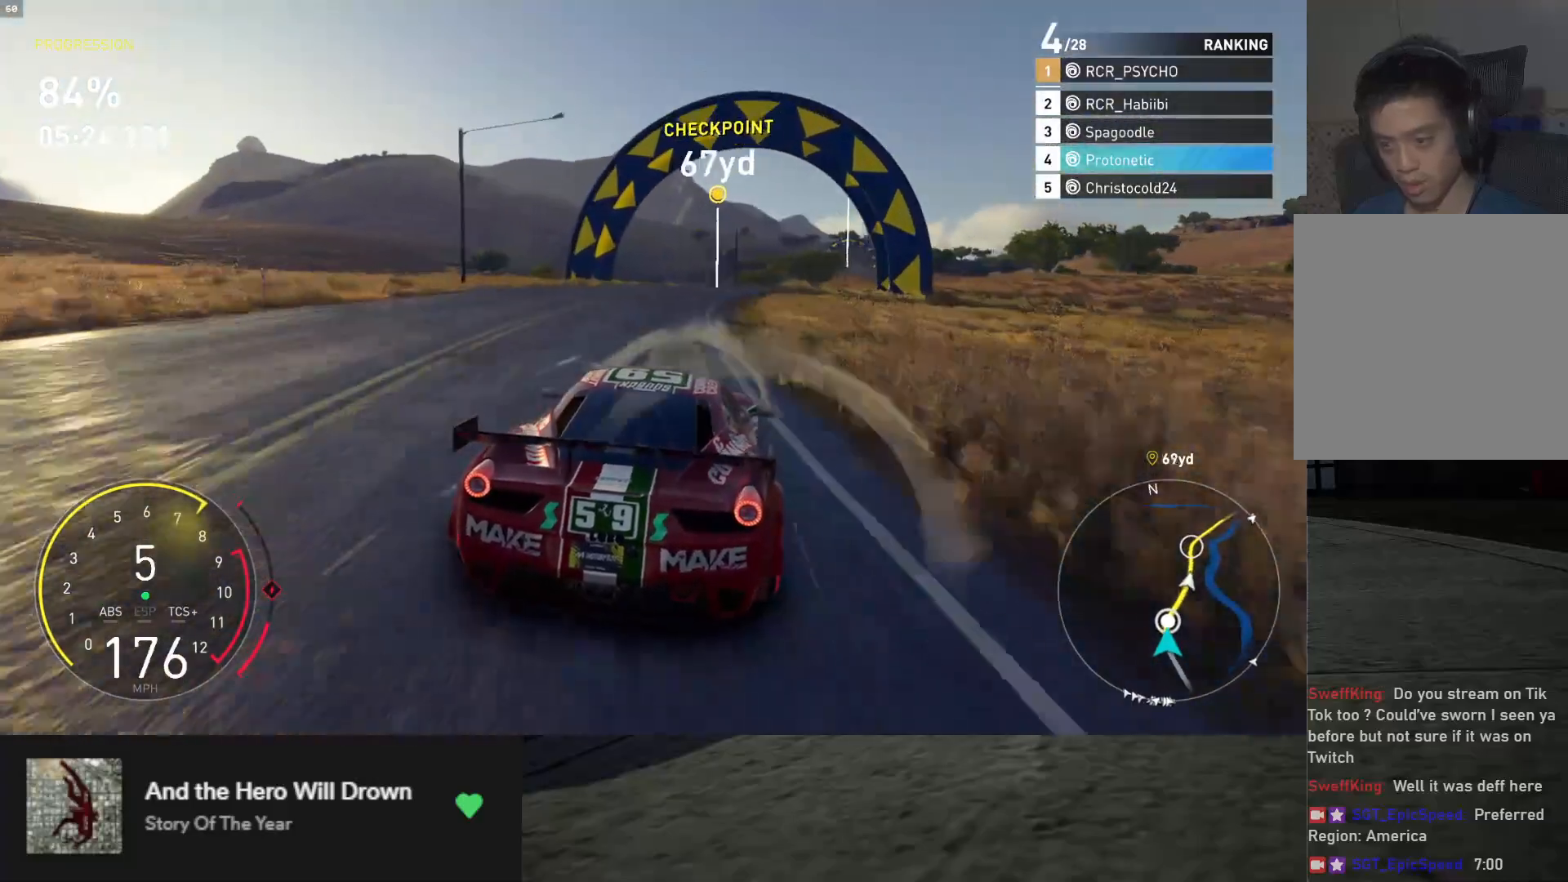
{"buttons": ["L1", "R2"], "left_stick": "right", "right_stick": "center", "events": [[133, "left_stick", "right"], [333, "L1", "down"], [333, "left_stick", "center"], [483, "left_stick", "right"]]}
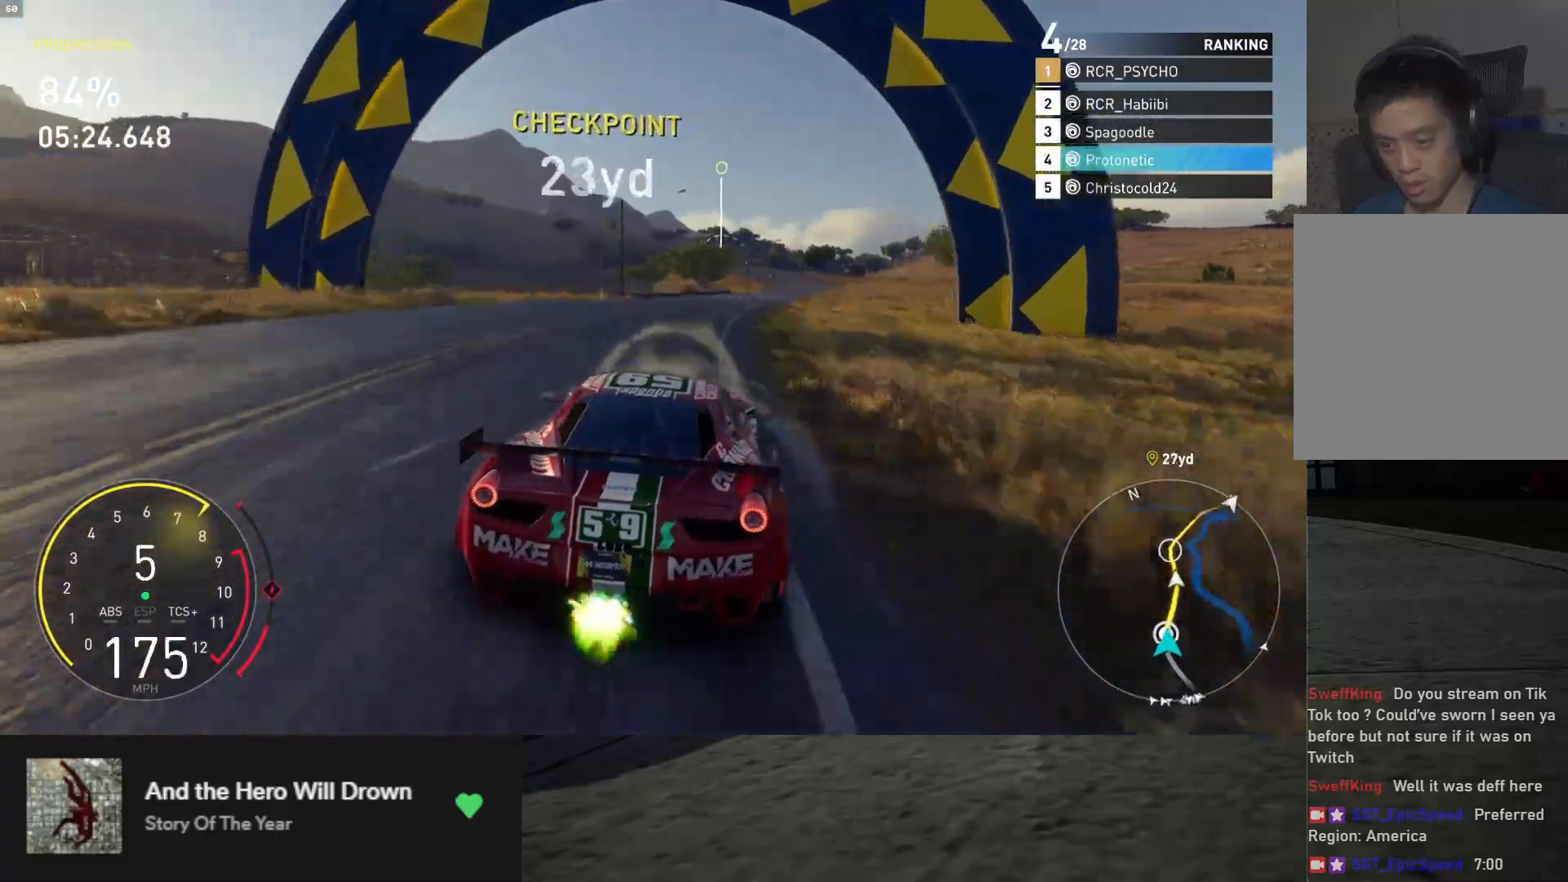
{"buttons": ["L1", "R2"], "left_stick": "right", "right_stick": "center", "events": [[283, "left_stick", "center"], [417, "left_stick", "right"]]}
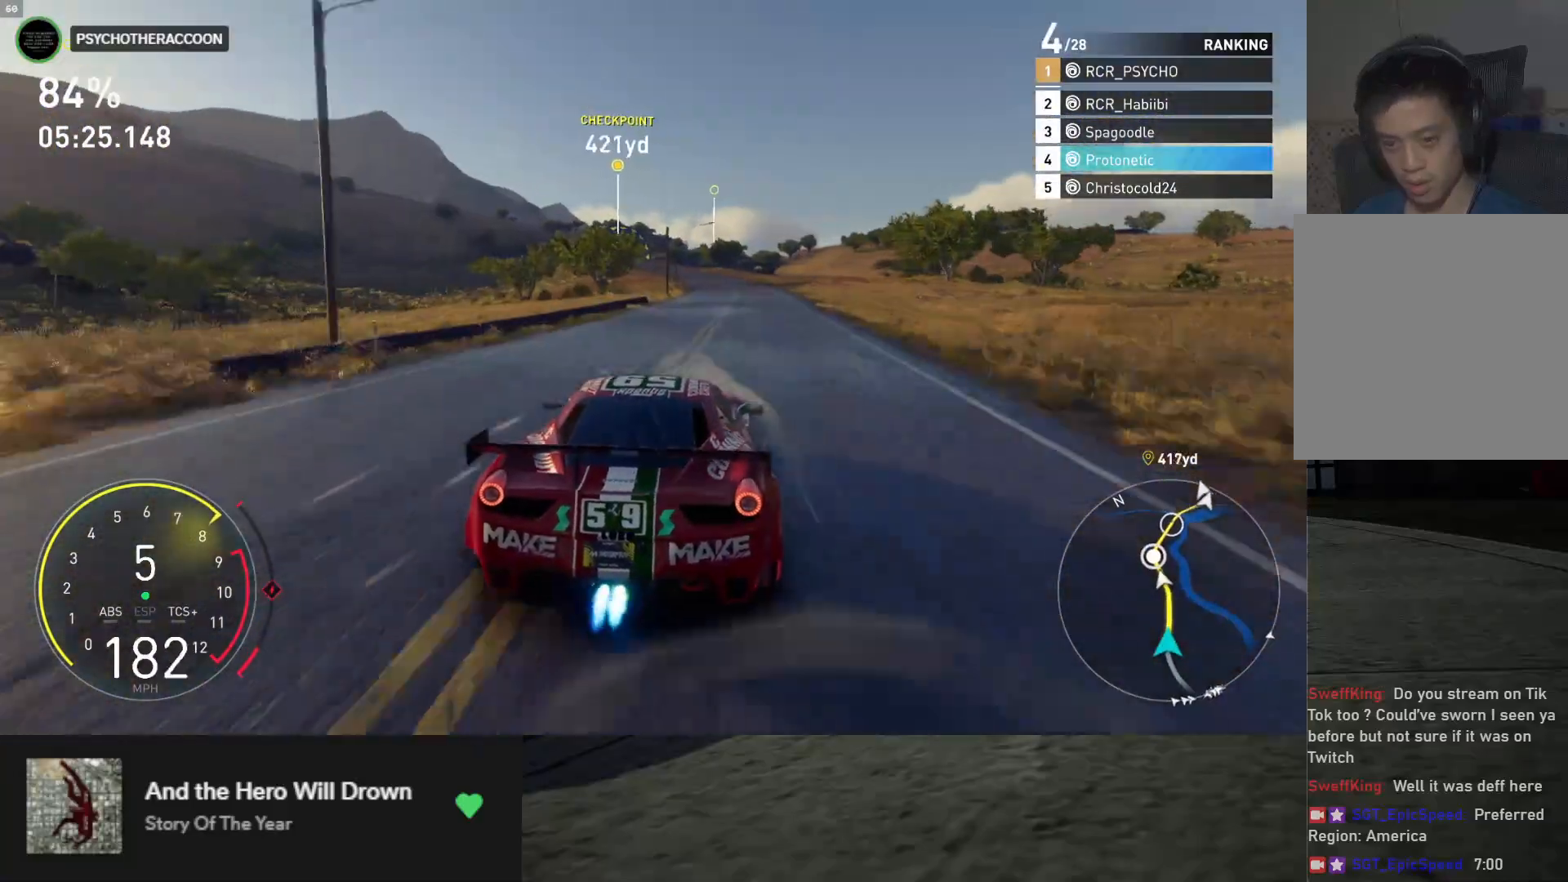
{"buttons": ["L1", "R2"], "left_stick": "center", "right_stick": "center", "events": [[83, "left_stick", "center"], [283, "left_stick", "right"], [400, "left_stick", "center"]]}
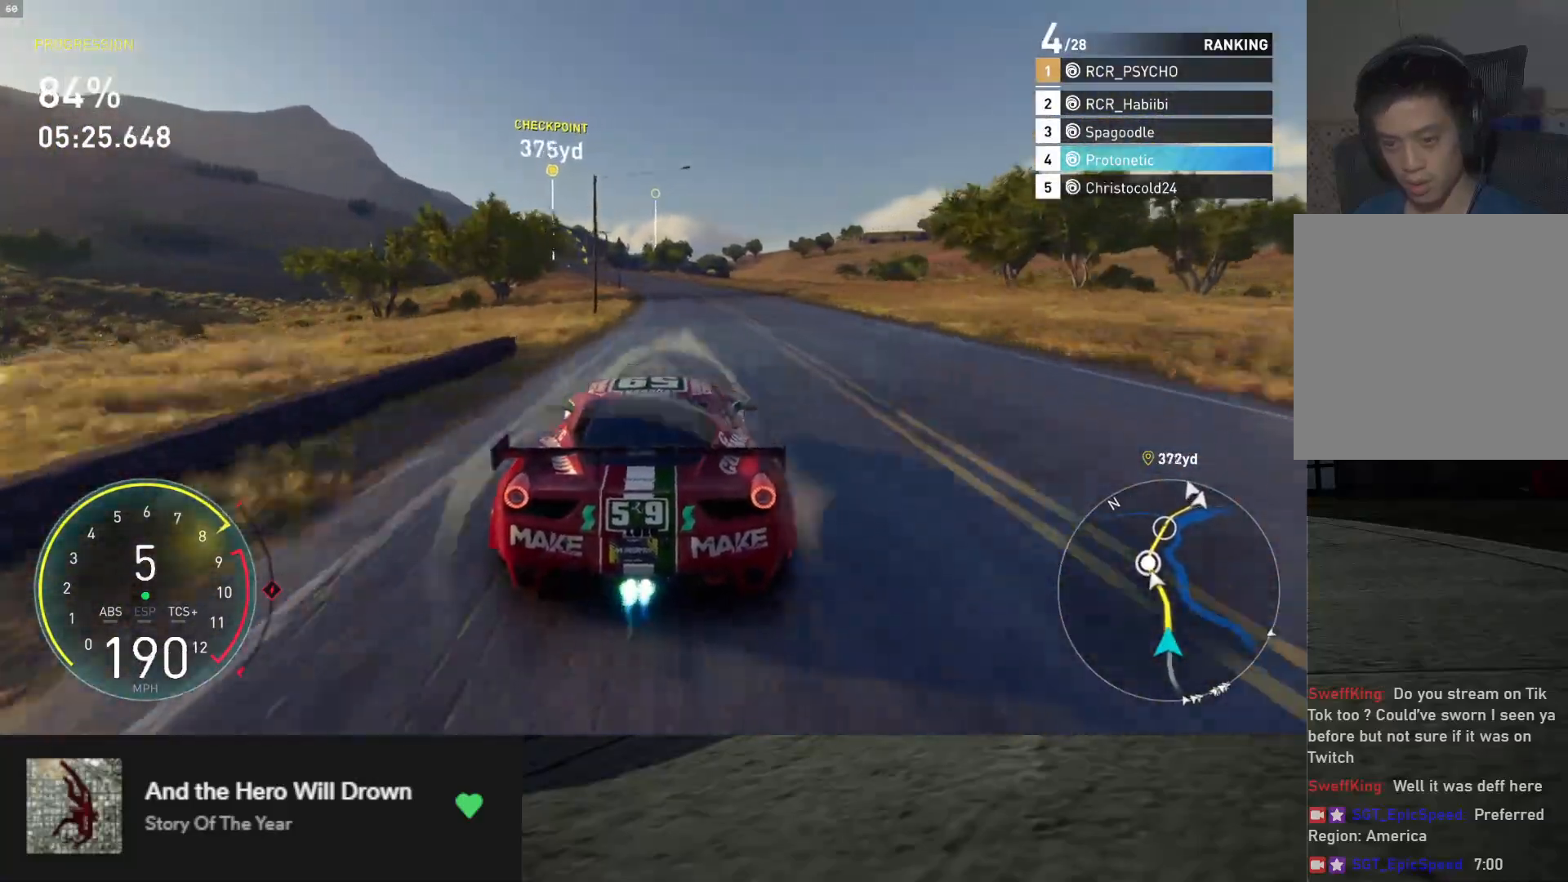
{"buttons": ["R2"], "left_stick": "left", "right_stick": "center", "events": [[317, "L1", "up"], [500, "left_stick", "left"]]}
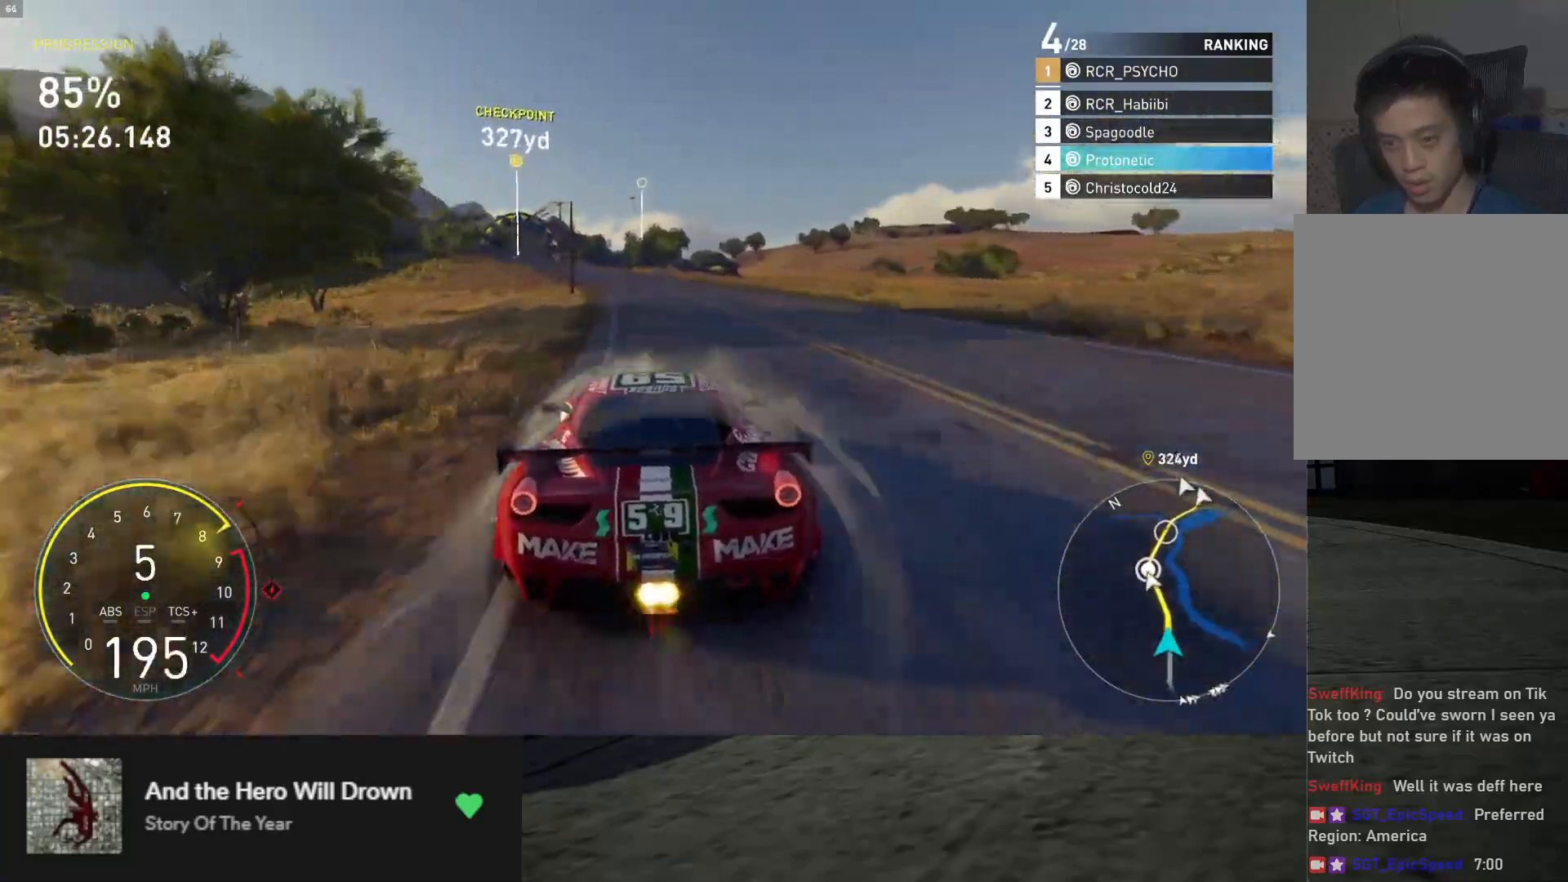
{"buttons": ["R2"], "left_stick": "left", "right_stick": "center", "events": [[133, "left_stick", "center"], [233, "left_stick", "left"], [367, "left_stick", "center"], [433, "left_stick", "left"]]}
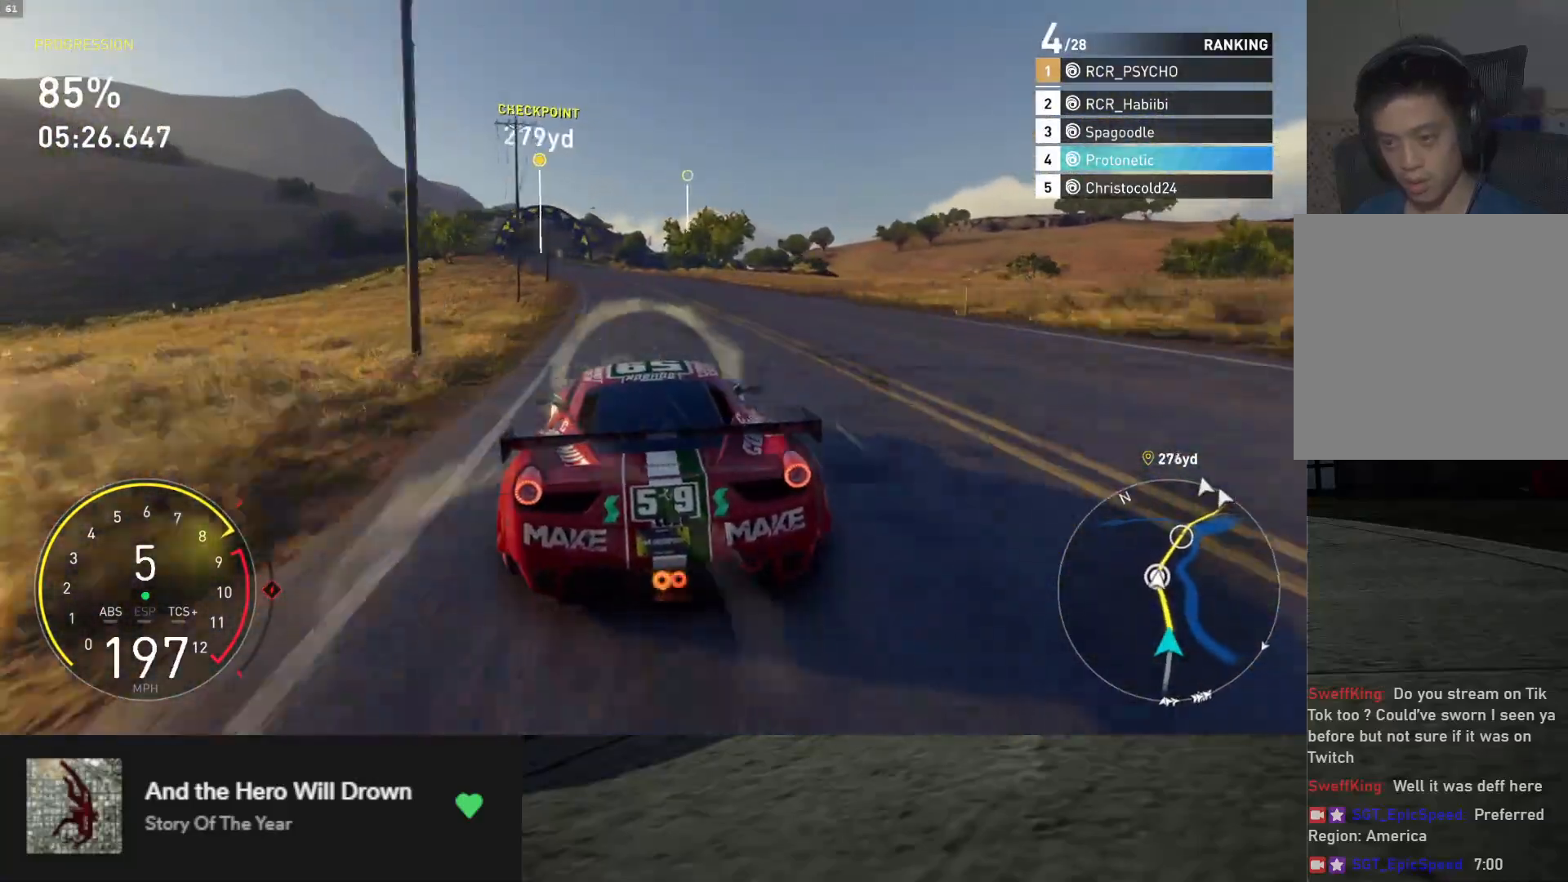
{"buttons": ["R2"], "left_stick": "left", "right_stick": "center", "events": []}
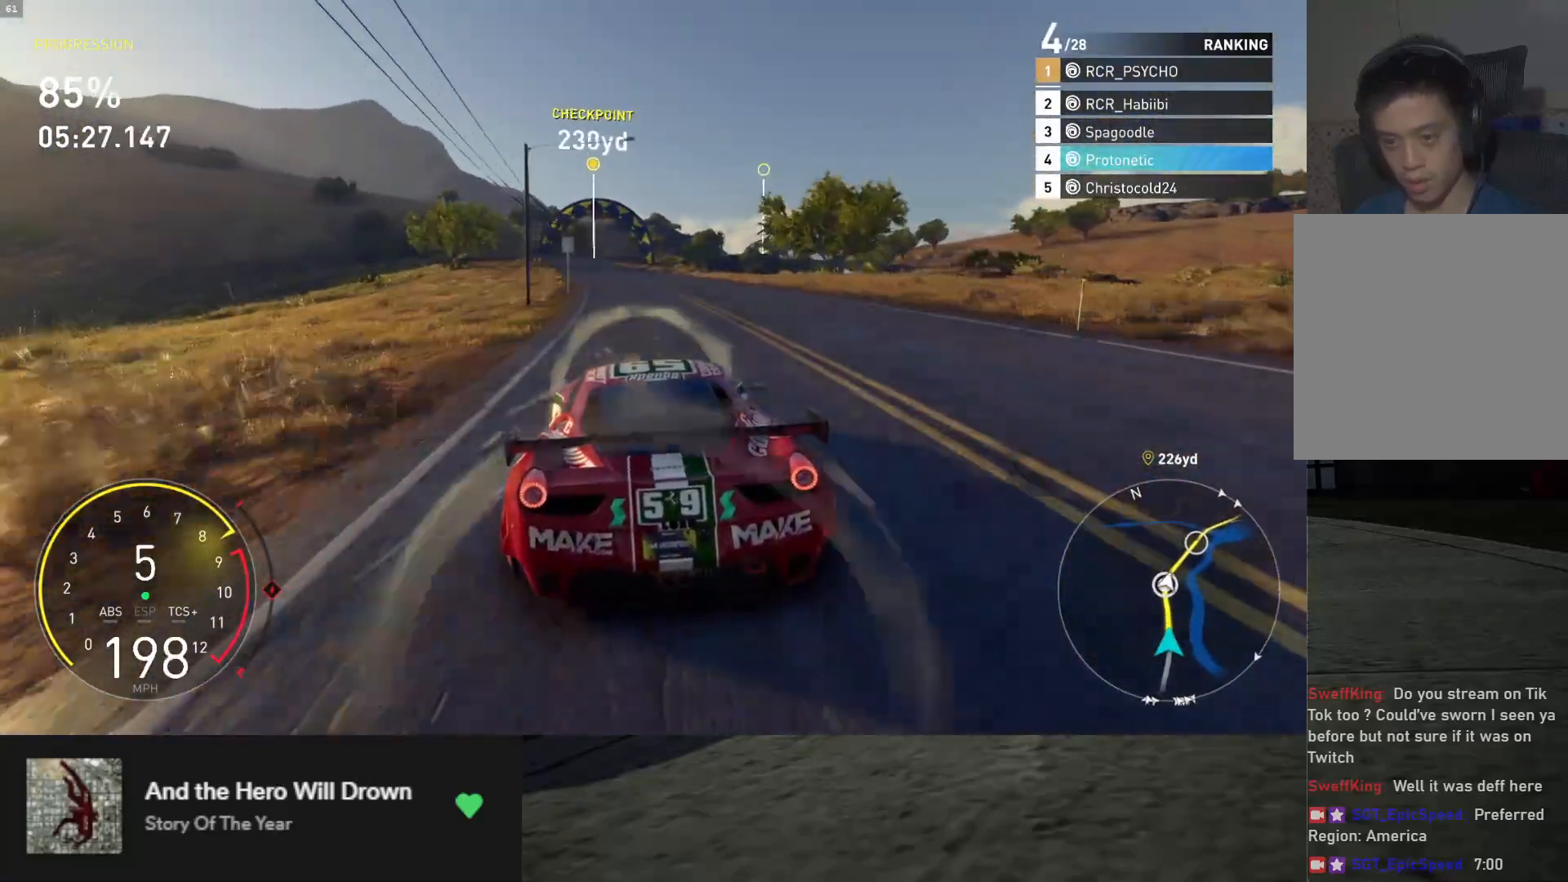
{"buttons": ["R2"], "left_stick": "down", "right_stick": "center", "events": [[83, "left_stick", "down-left"], [400, "left_stick", "down"]]}
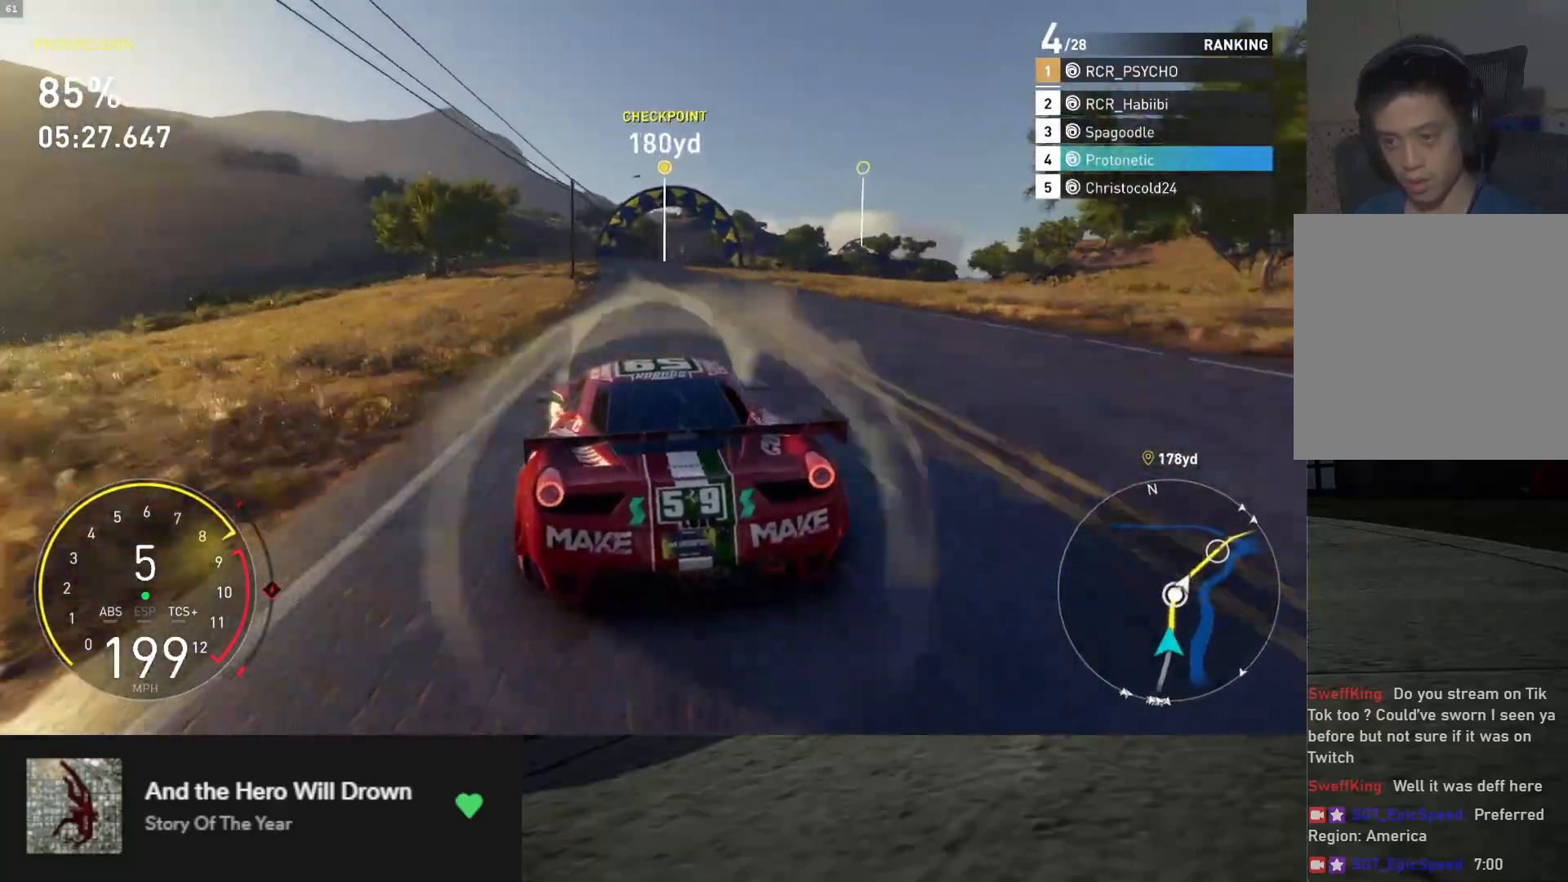
{"buttons": ["R2"], "left_stick": "center", "right_stick": "center", "events": [[117, "left_stick", "right"], [233, "left_stick", "center"]]}
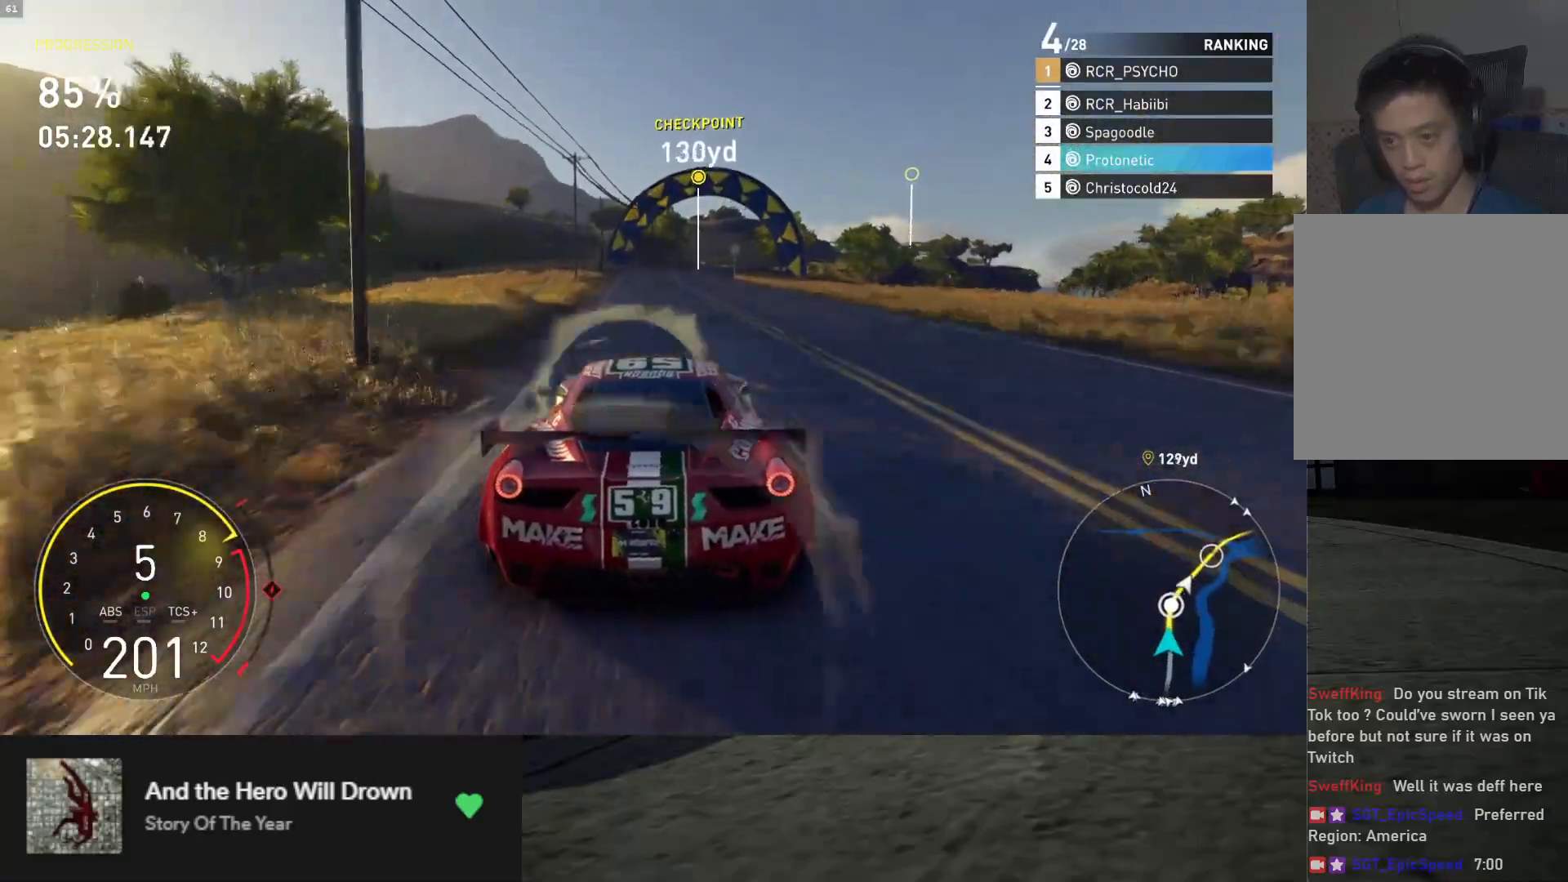
{"buttons": ["R2"], "left_stick": "center", "right_stick": "center", "events": [[200, "left_stick", "right"], [483, "left_stick", "center"]]}
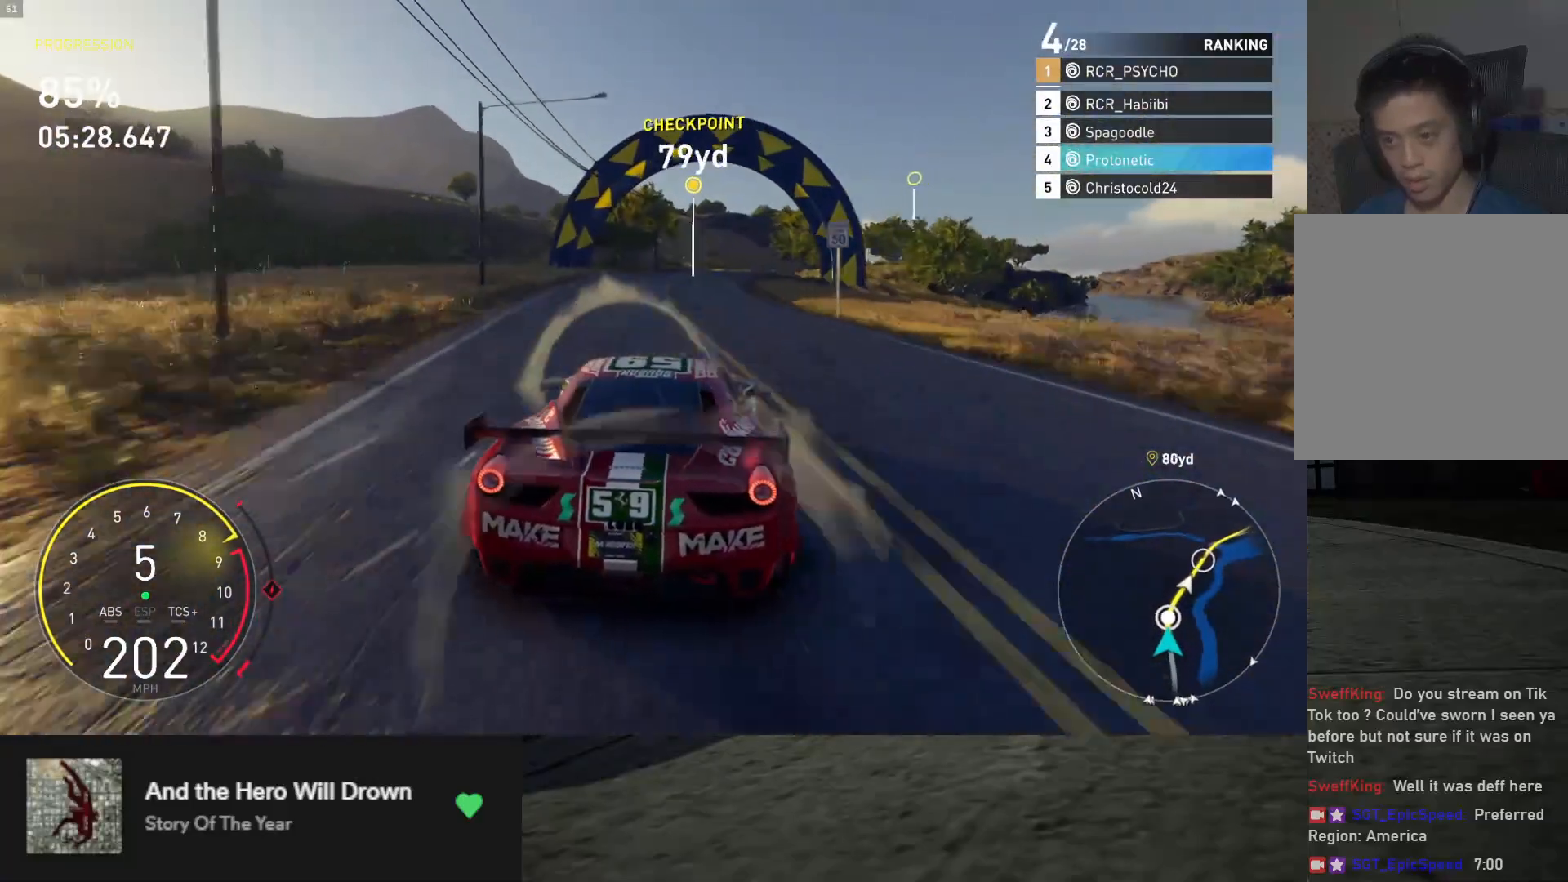
{"buttons": ["R2"], "left_stick": "center", "right_stick": "center", "events": [[50, "left_stick", "right"], [383, "left_stick", "center"]]}
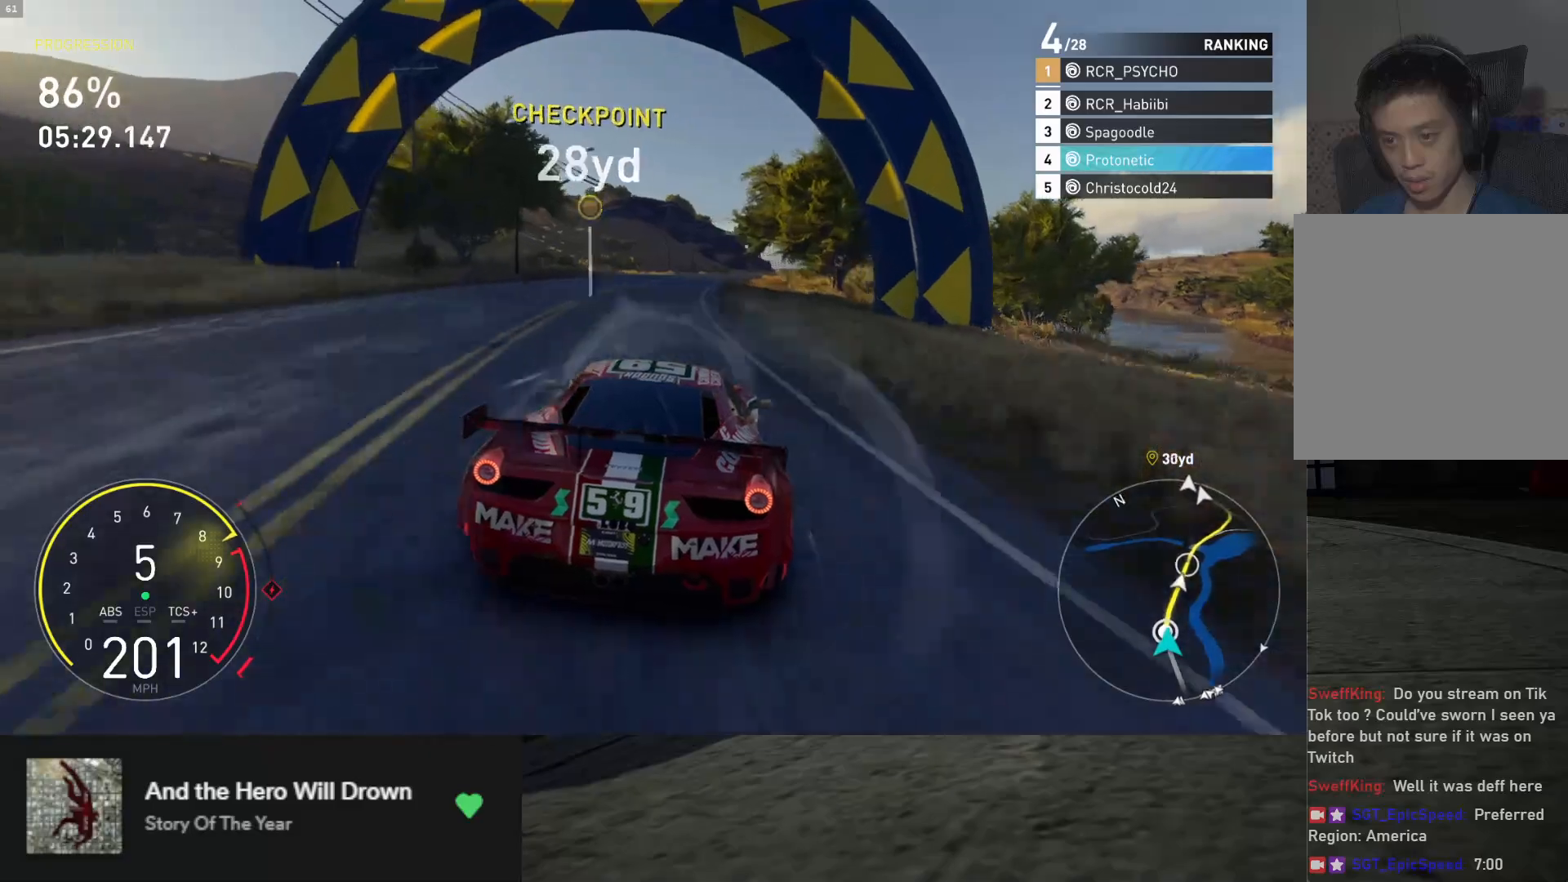
{"buttons": ["R2"], "left_stick": "right", "right_stick": "center", "events": [[67, "left_stick", "right"]]}
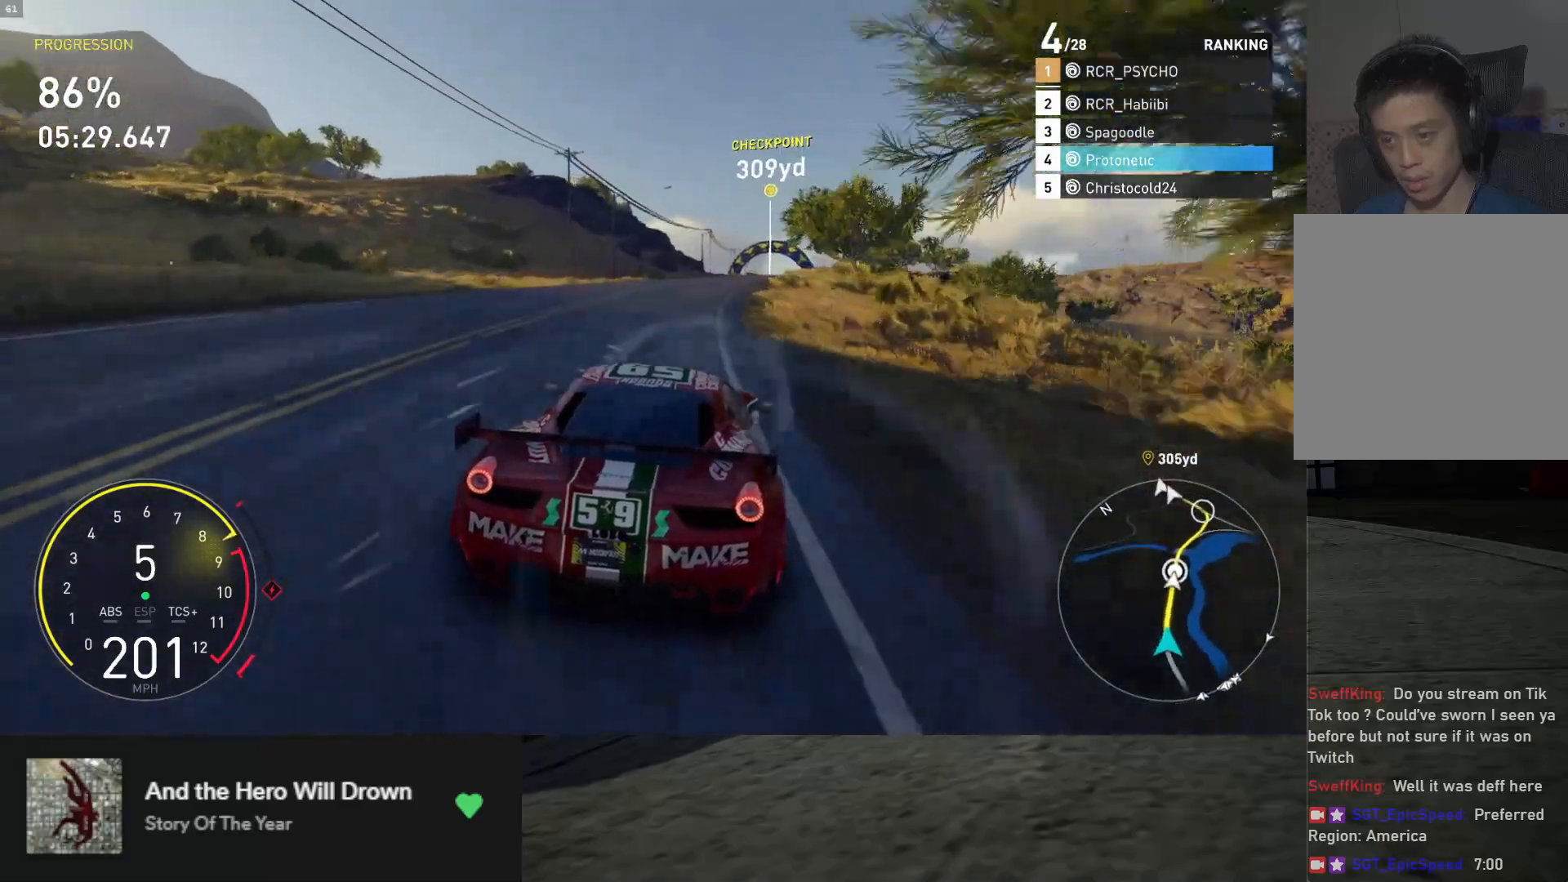
{"buttons": ["R2"], "left_stick": "center", "right_stick": "center", "events": [[17, "left_stick", "center"], [133, "left_stick", "right"], [317, "left_stick", "center"]]}
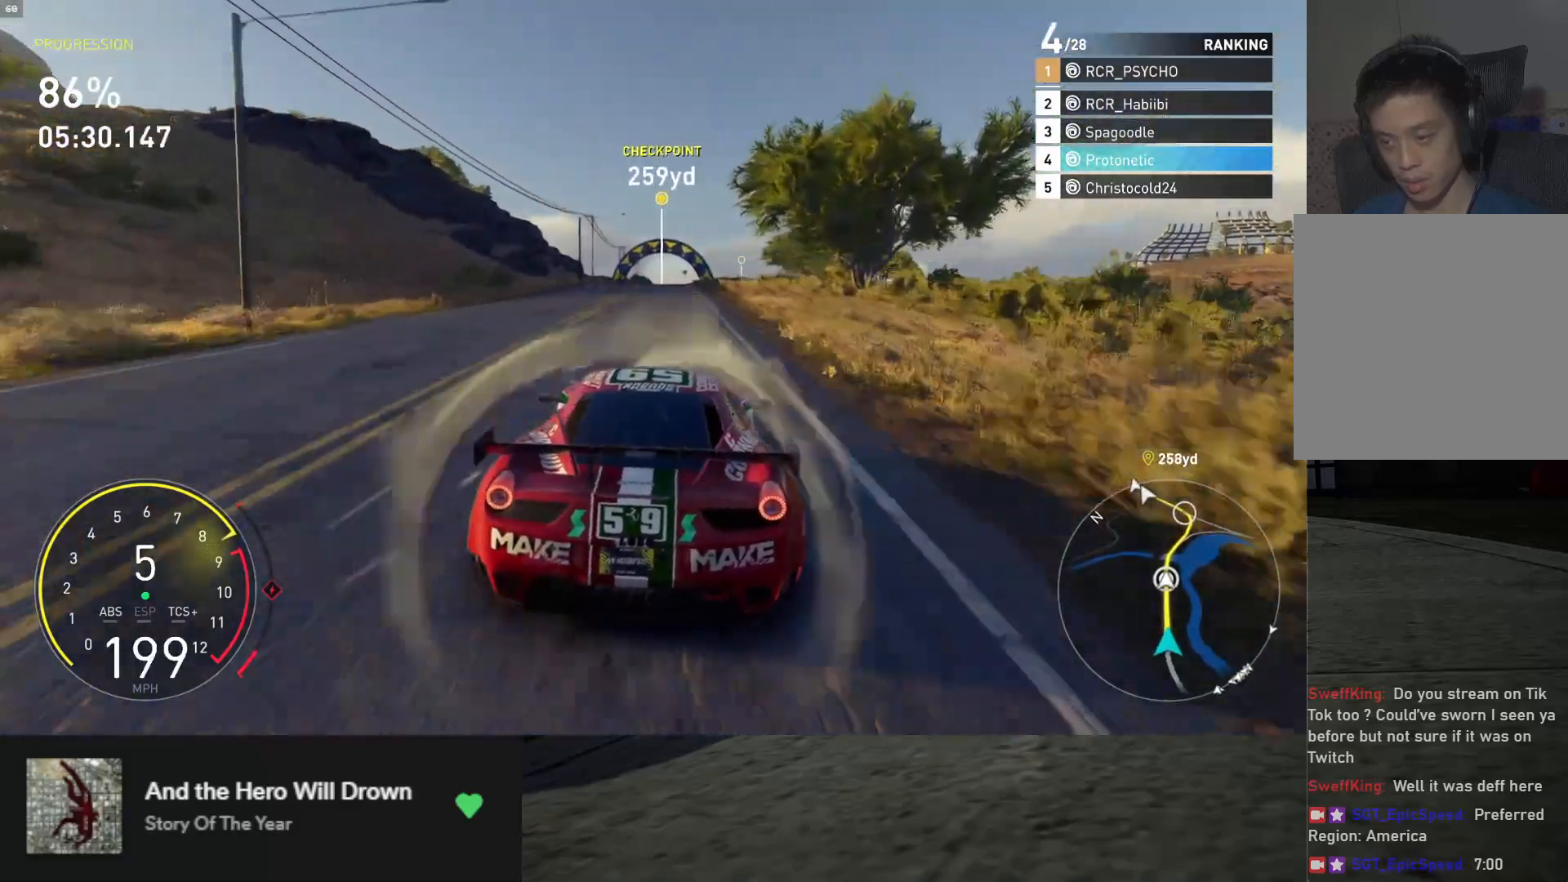
{"buttons": ["R2"], "left_stick": "center", "right_stick": "center", "events": []}
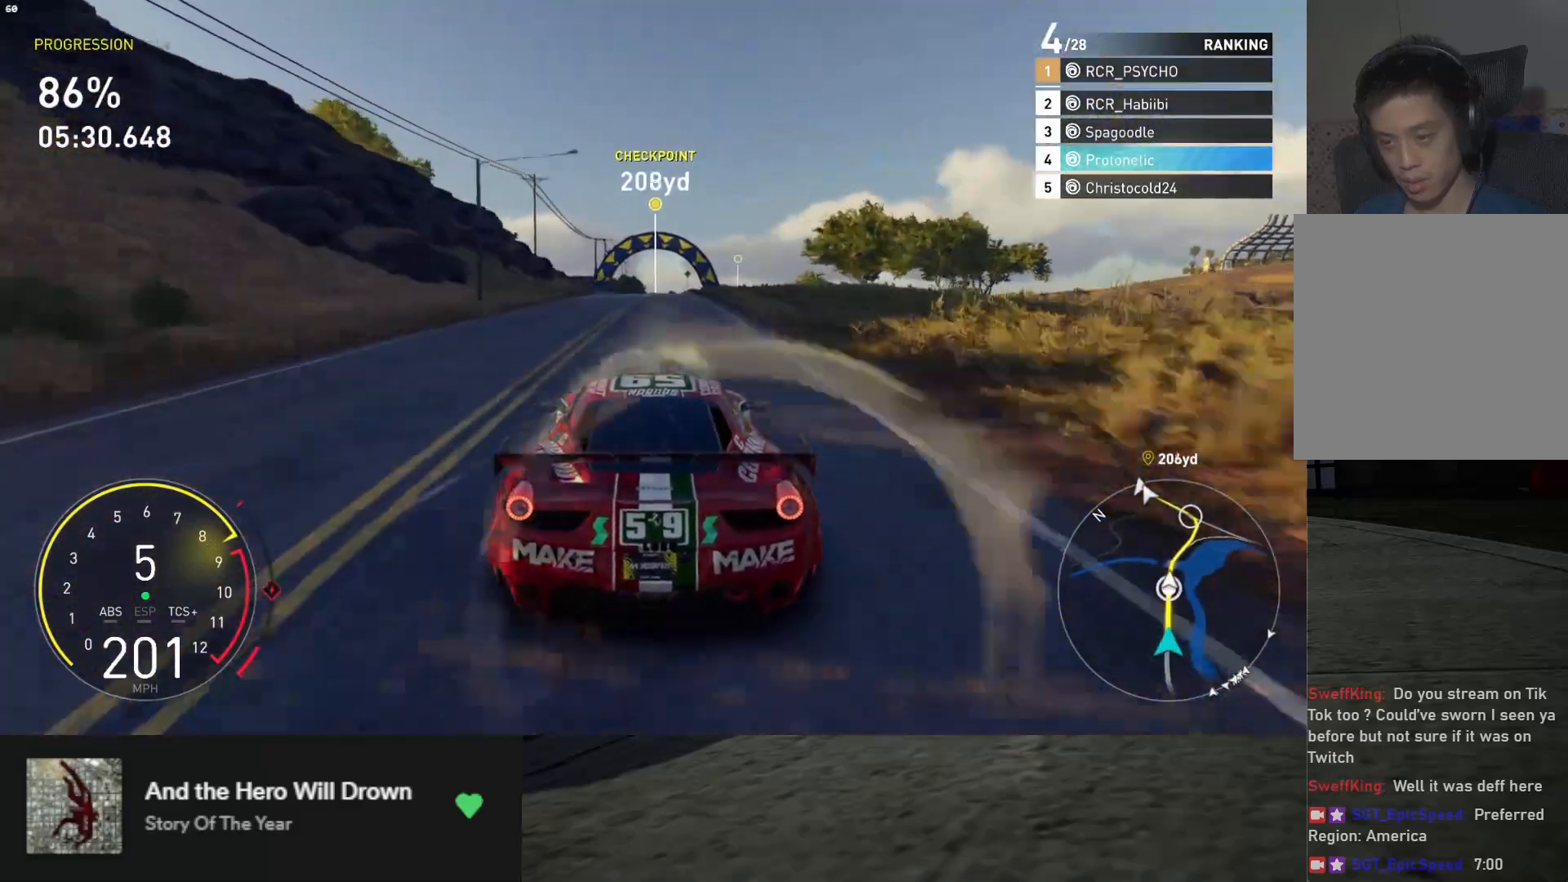
{"buttons": ["R2"], "left_stick": "center", "right_stick": "center", "events": [[100, "left_stick", "left"], [200, "left_stick", "center"]]}
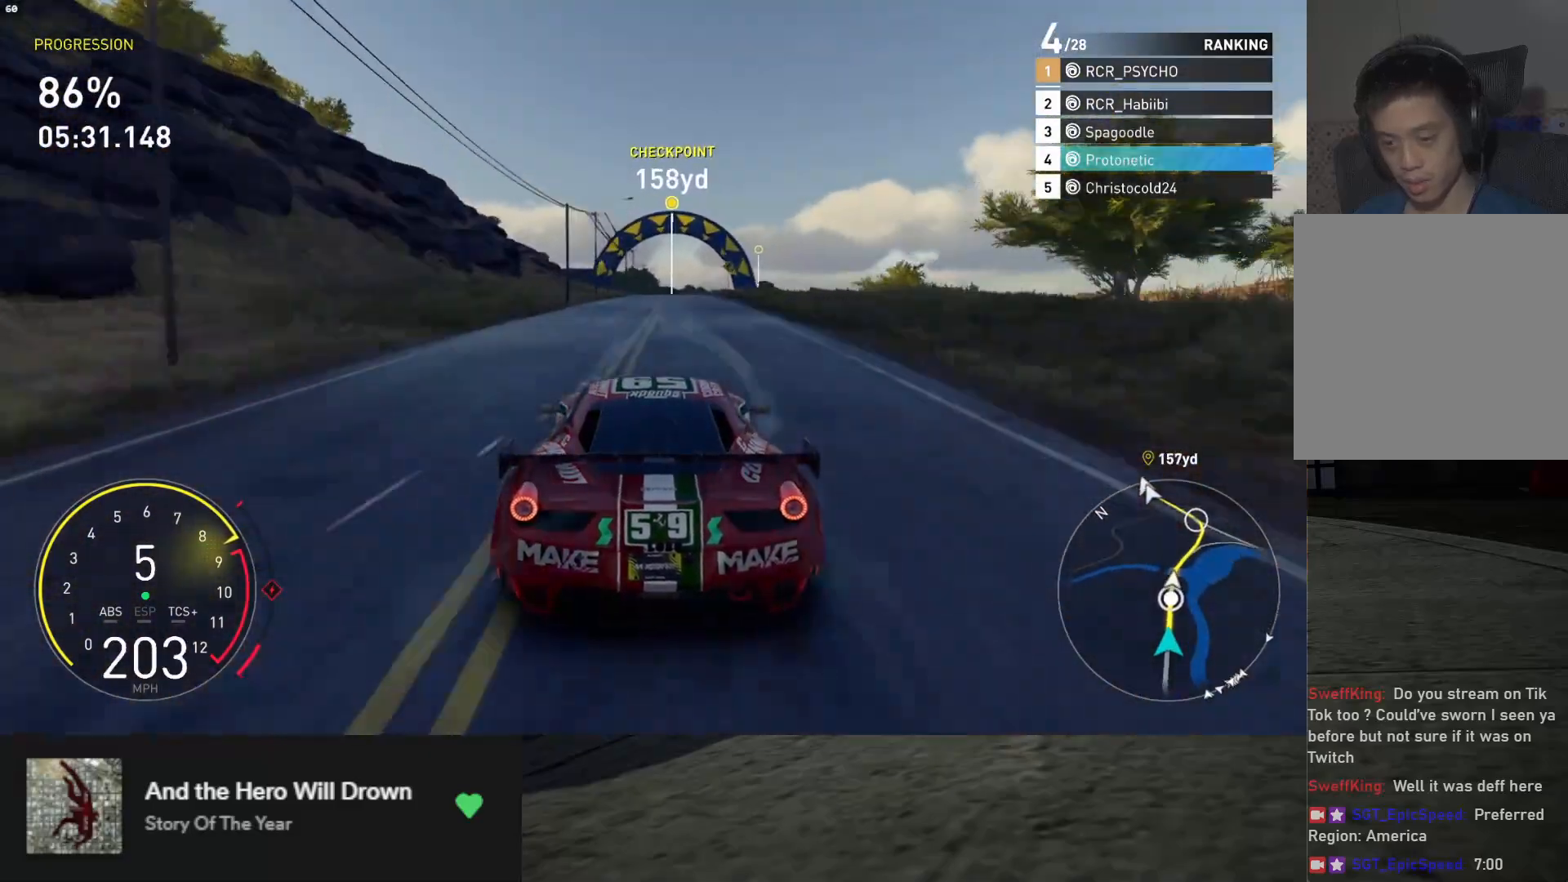
{"buttons": ["R2"], "left_stick": "center", "right_stick": "center", "events": [[300, "left_stick", "right"], [417, "left_stick", "center"]]}
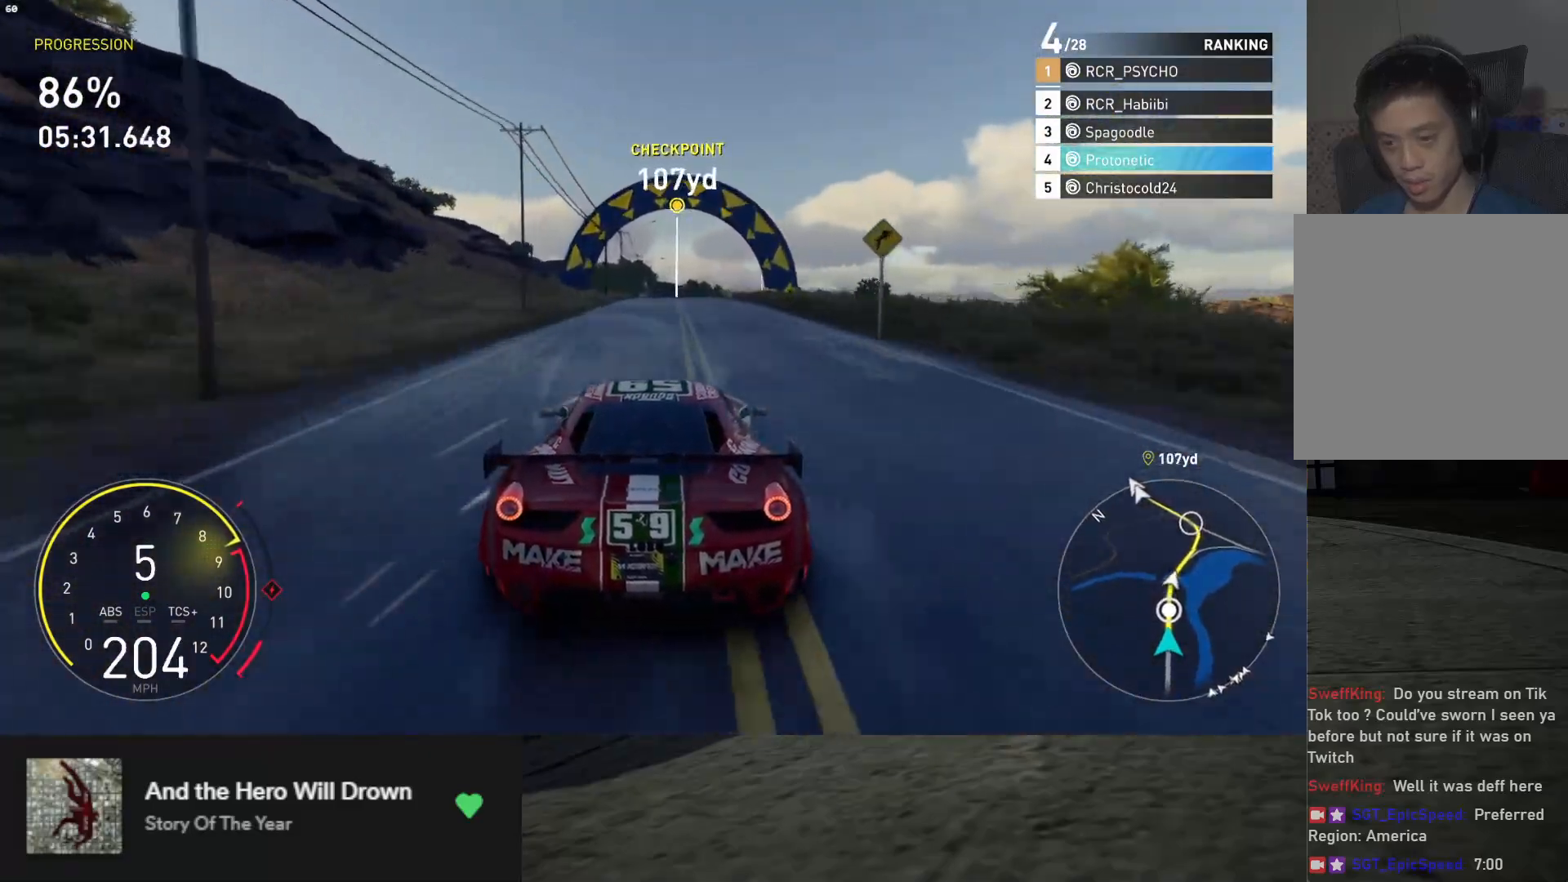
{"buttons": ["R2"], "left_stick": "center", "right_stick": "center", "events": []}
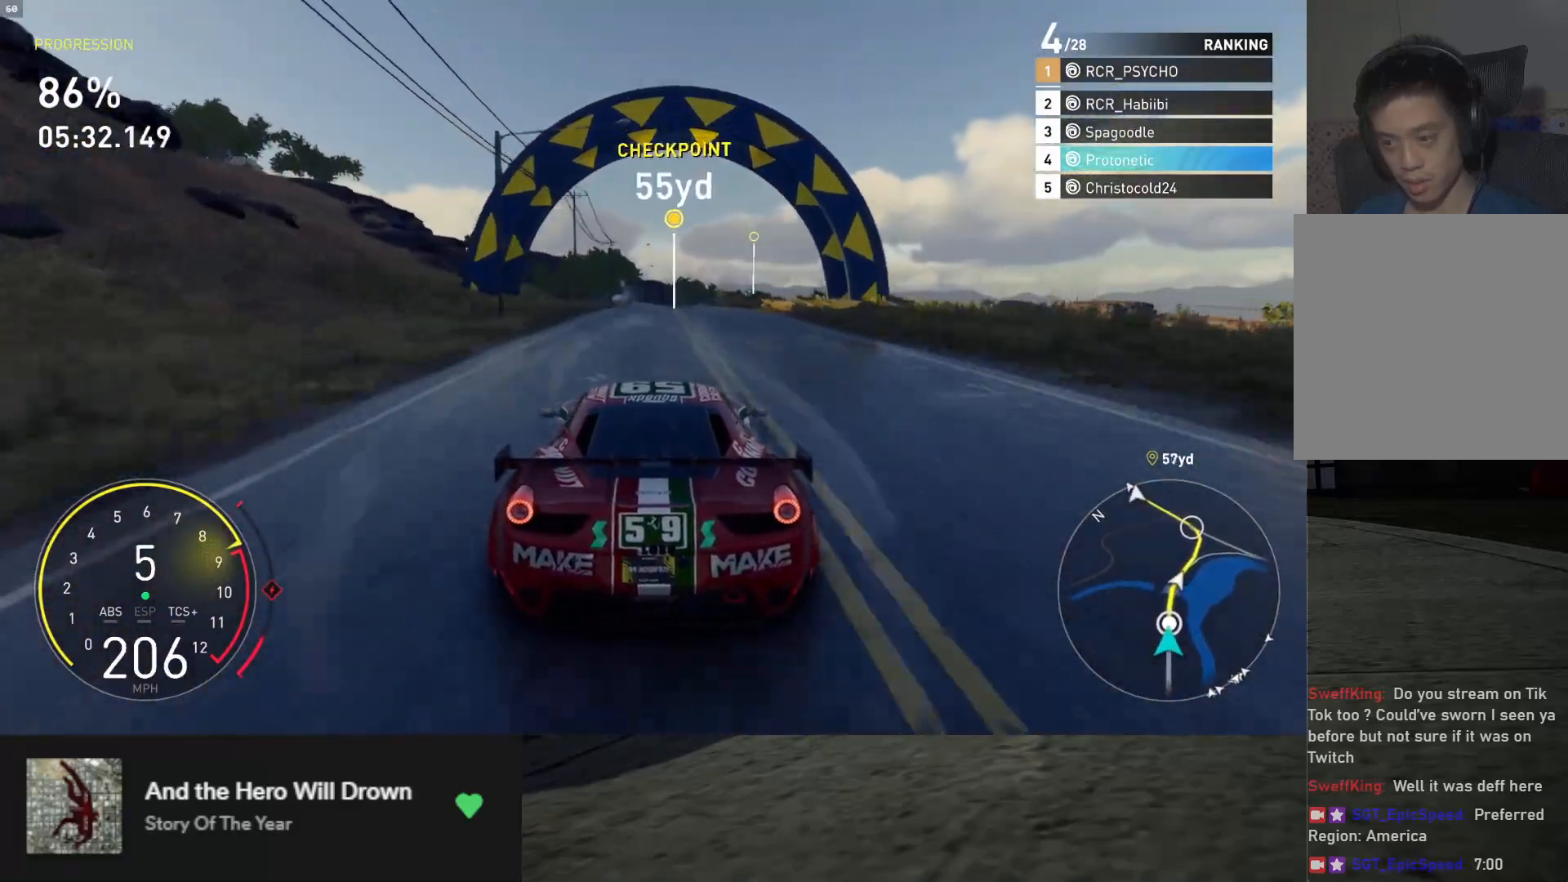
{"buttons": ["R2"], "left_stick": "right", "right_stick": "center", "events": [[467, "left_stick", "right"]]}
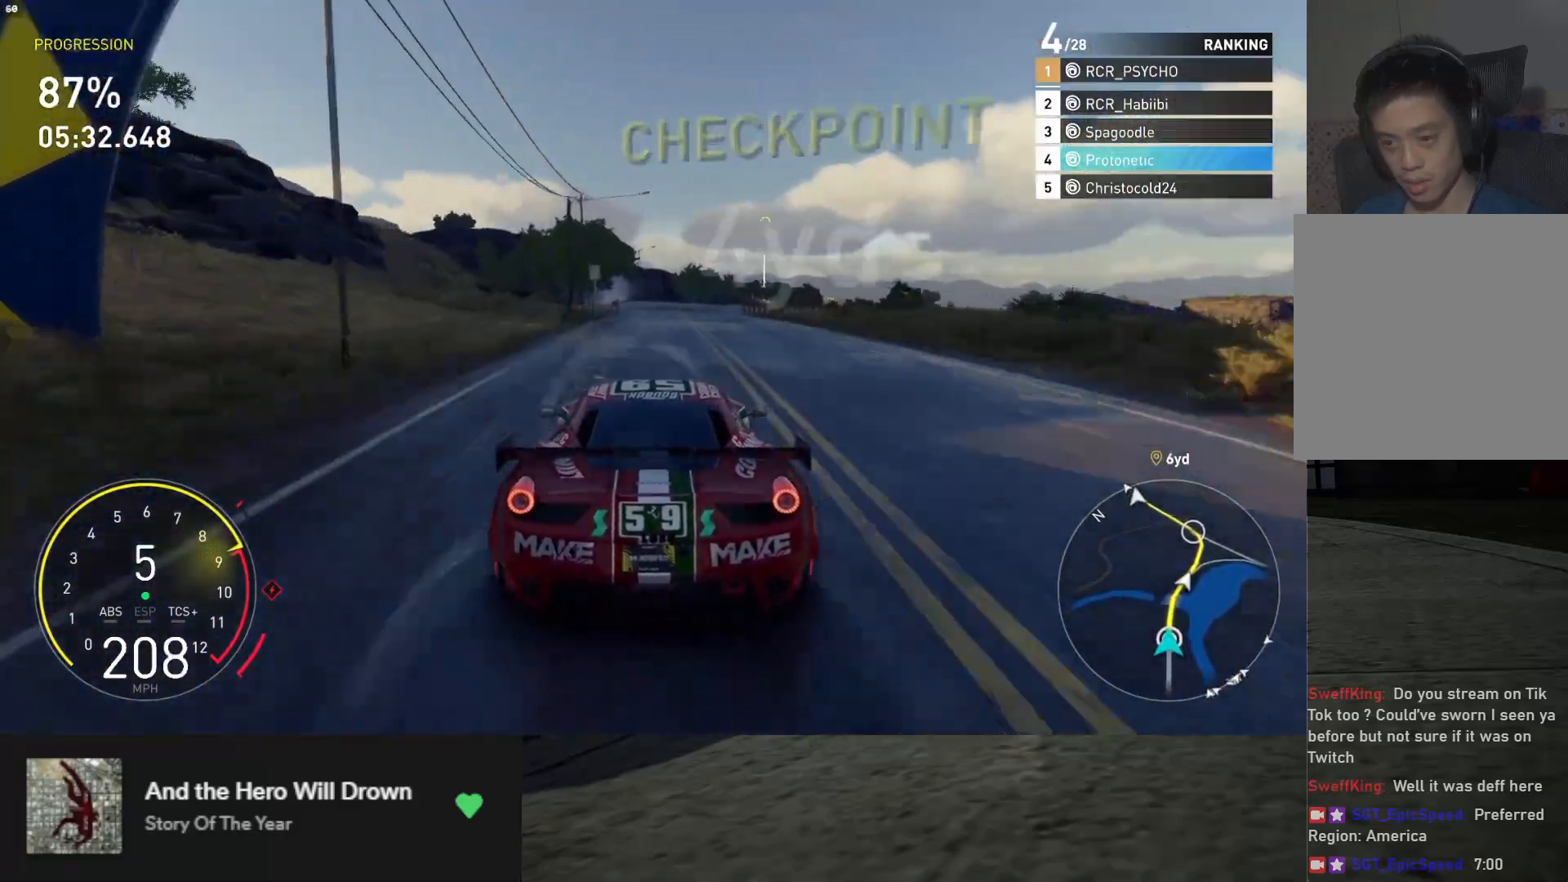
{"buttons": ["R2"], "left_stick": "center", "right_stick": "center", "events": [[150, "left_stick", "center"], [283, "left_stick", "right"], [367, "A", "down"], [450, "A", "up"], [467, "left_stick", "center"]]}
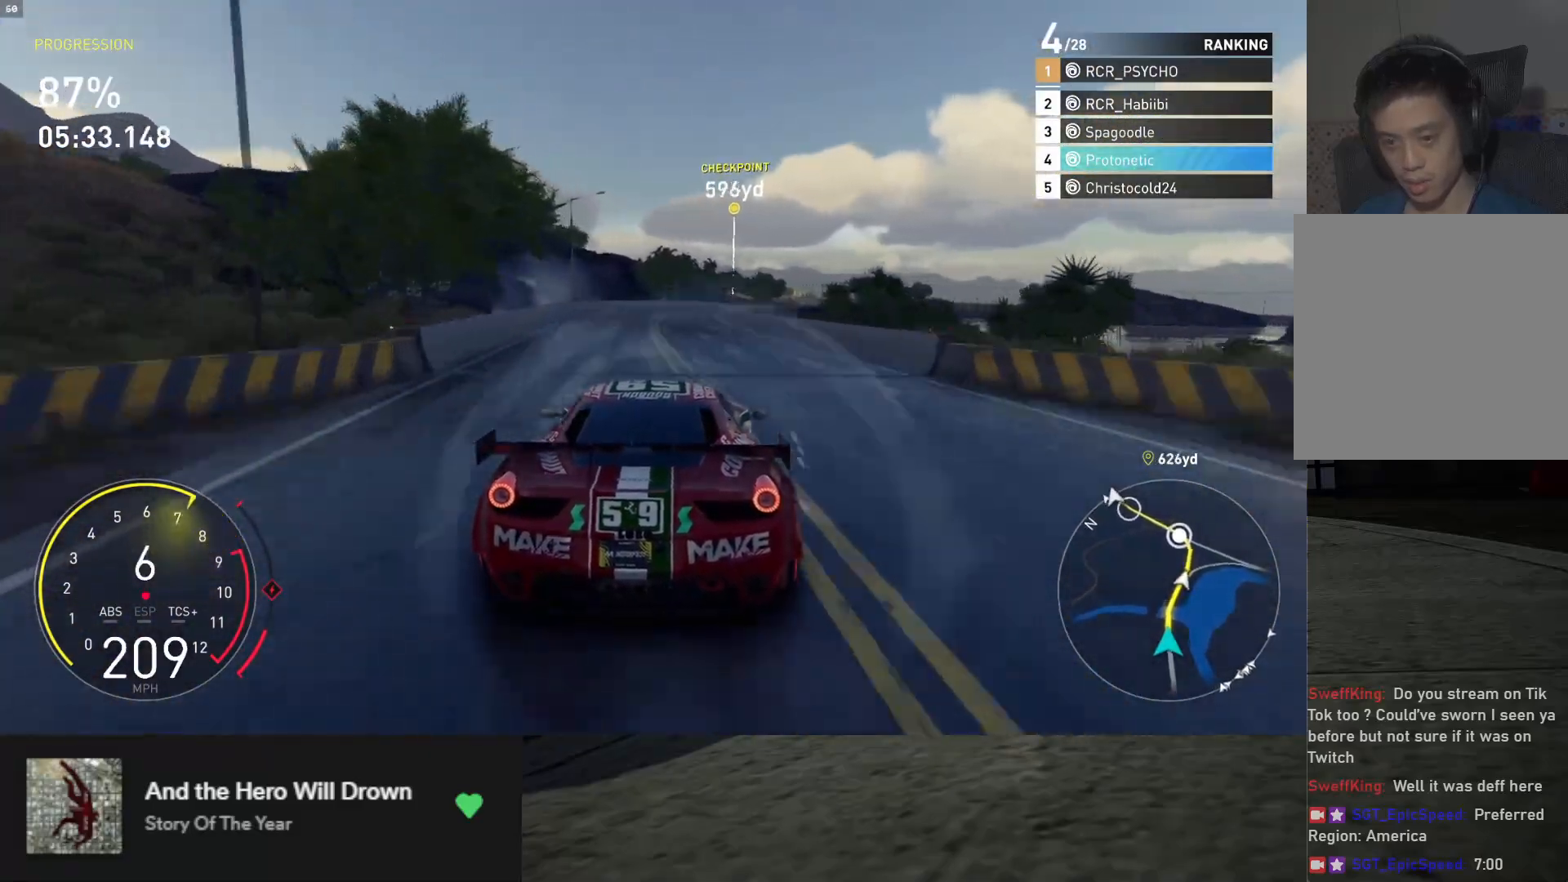
{"buttons": ["R2"], "left_stick": "right", "right_stick": "center", "events": [[67, "left_stick", "right"], [217, "left_stick", "center"], [283, "left_stick", "right"]]}
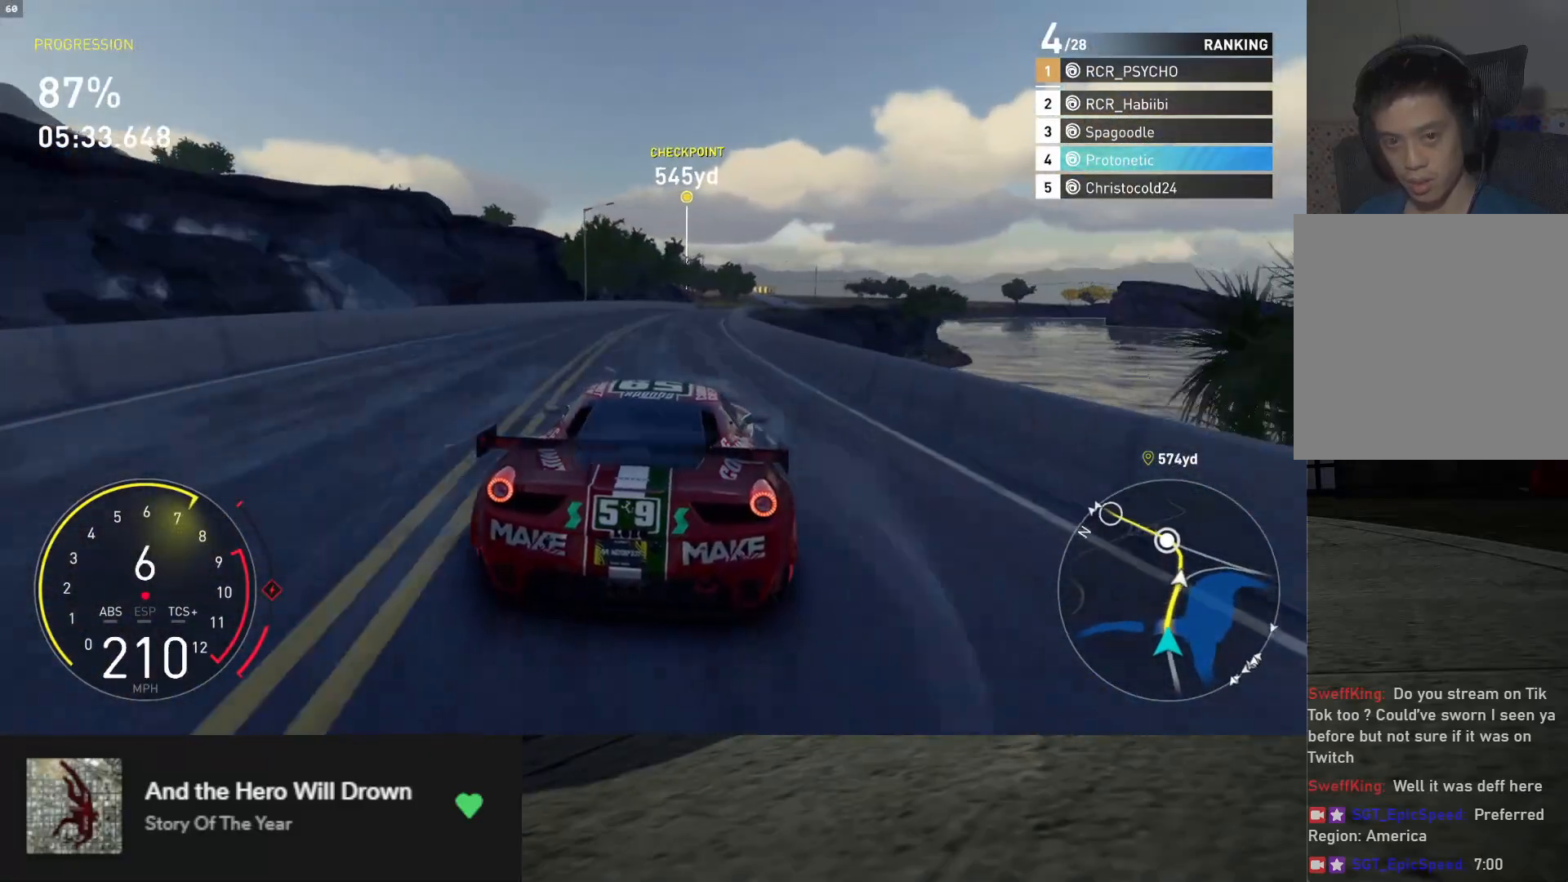
{"buttons": ["R2"], "left_stick": "right", "right_stick": "center", "events": [[117, "left_stick", "center"], [267, "left_stick", "right"], [383, "left_stick", "center"], [450, "left_stick", "right"]]}
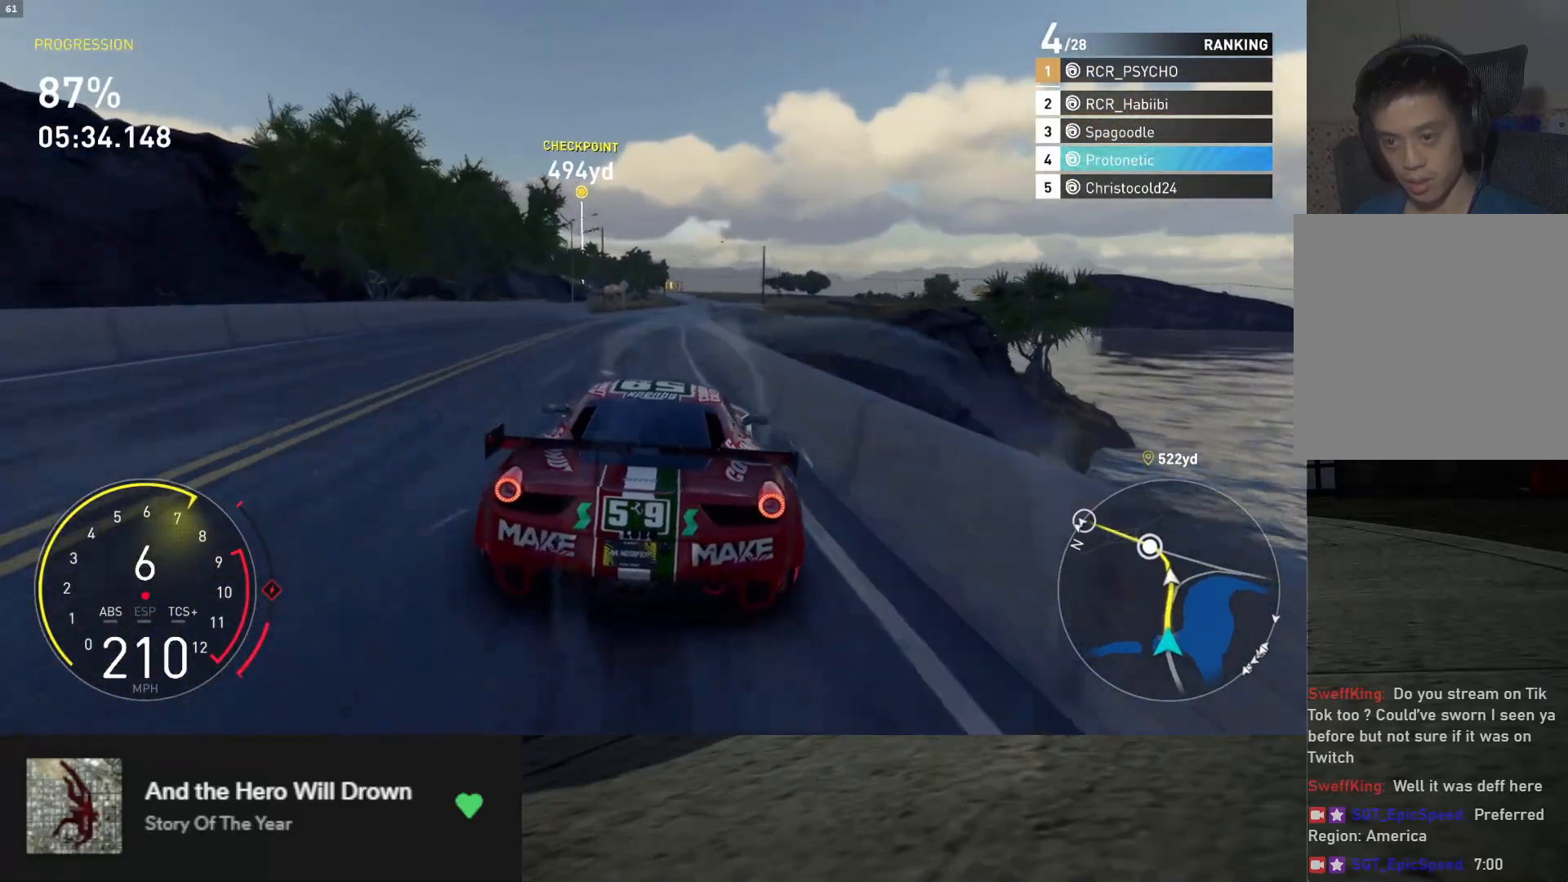
{"buttons": ["R2"], "left_stick": "right", "right_stick": "center", "events": [[133, "left_stick", "center"], [317, "left_stick", "right"]]}
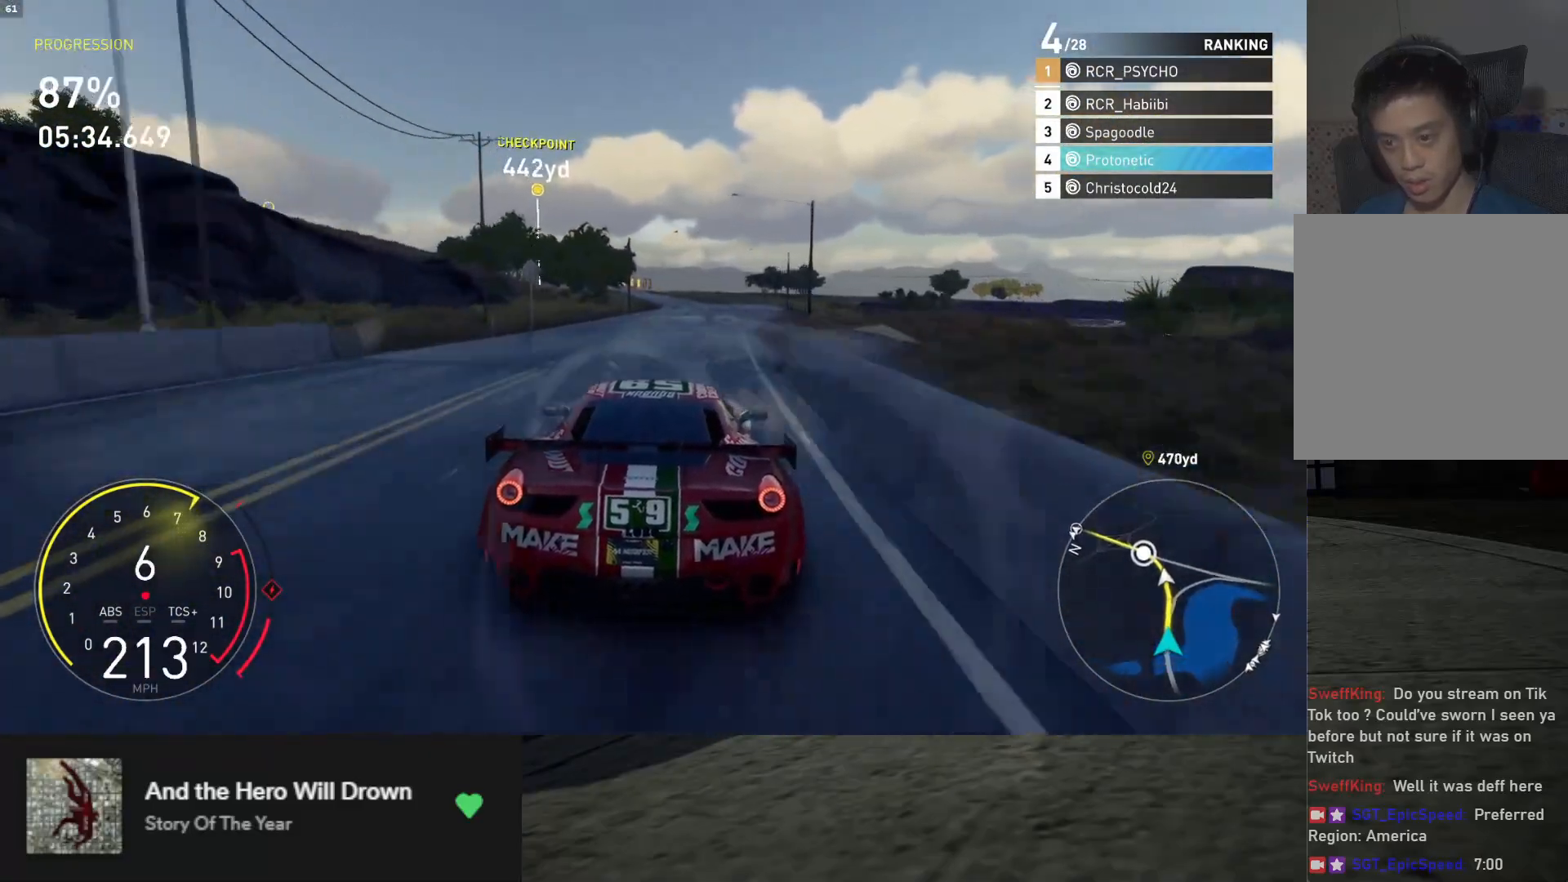
{"buttons": ["R2"], "left_stick": "center", "right_stick": "center", "events": [[17, "left_stick", "center"], [67, "left_stick", "right"], [200, "left_stick", "center"], [317, "left_stick", "right"], [433, "left_stick", "center"]]}
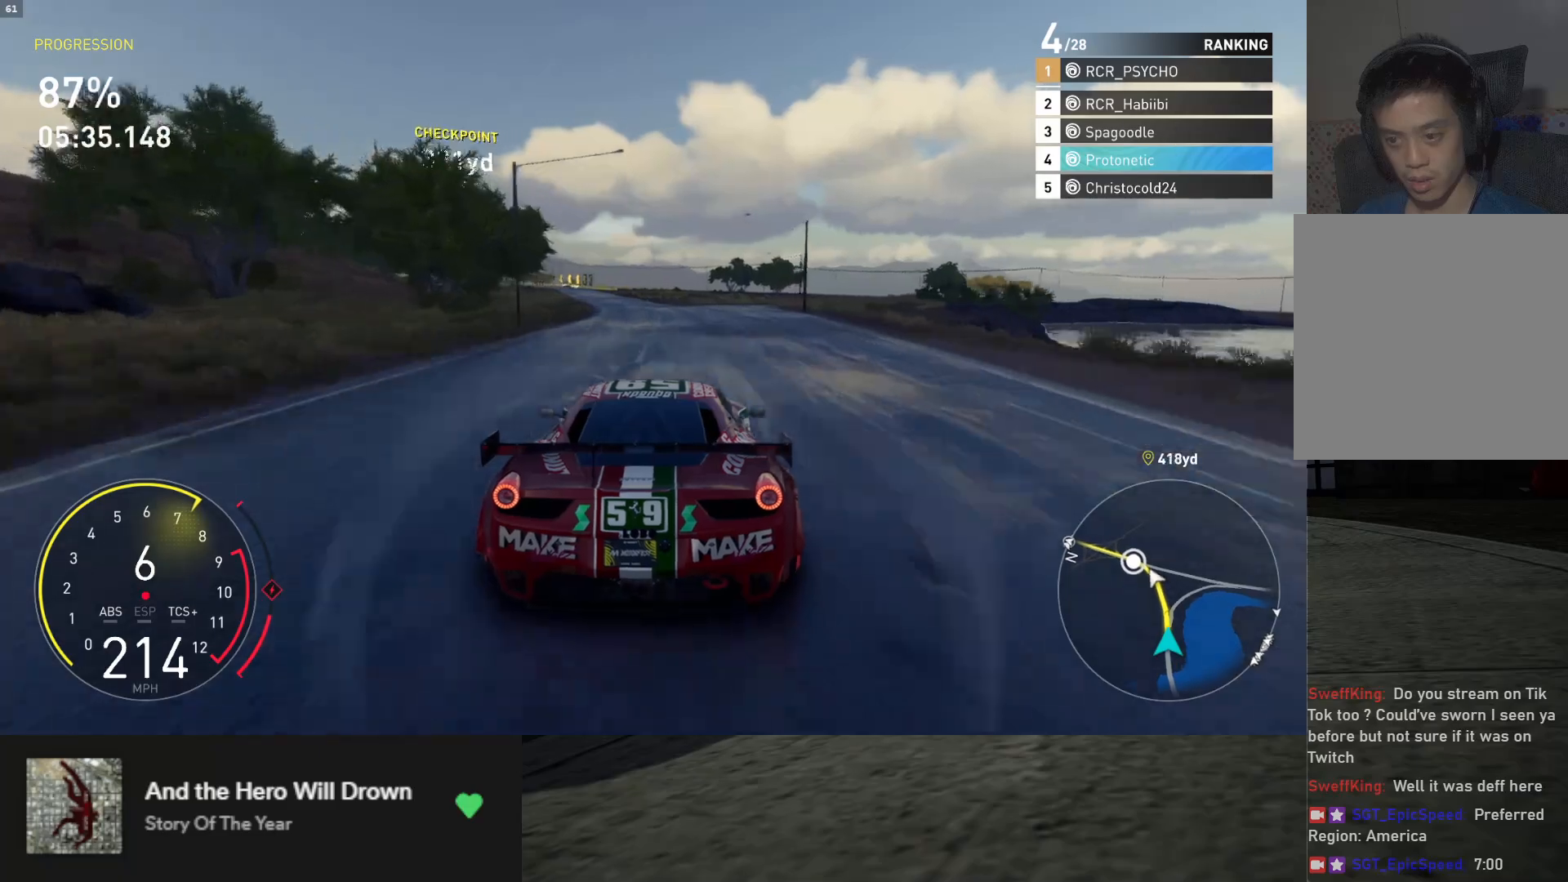
{"buttons": ["R2"], "left_stick": "left", "right_stick": "center", "events": [[117, "left_stick", "left"], [283, "left_stick", "center"], [400, "left_stick", "left"]]}
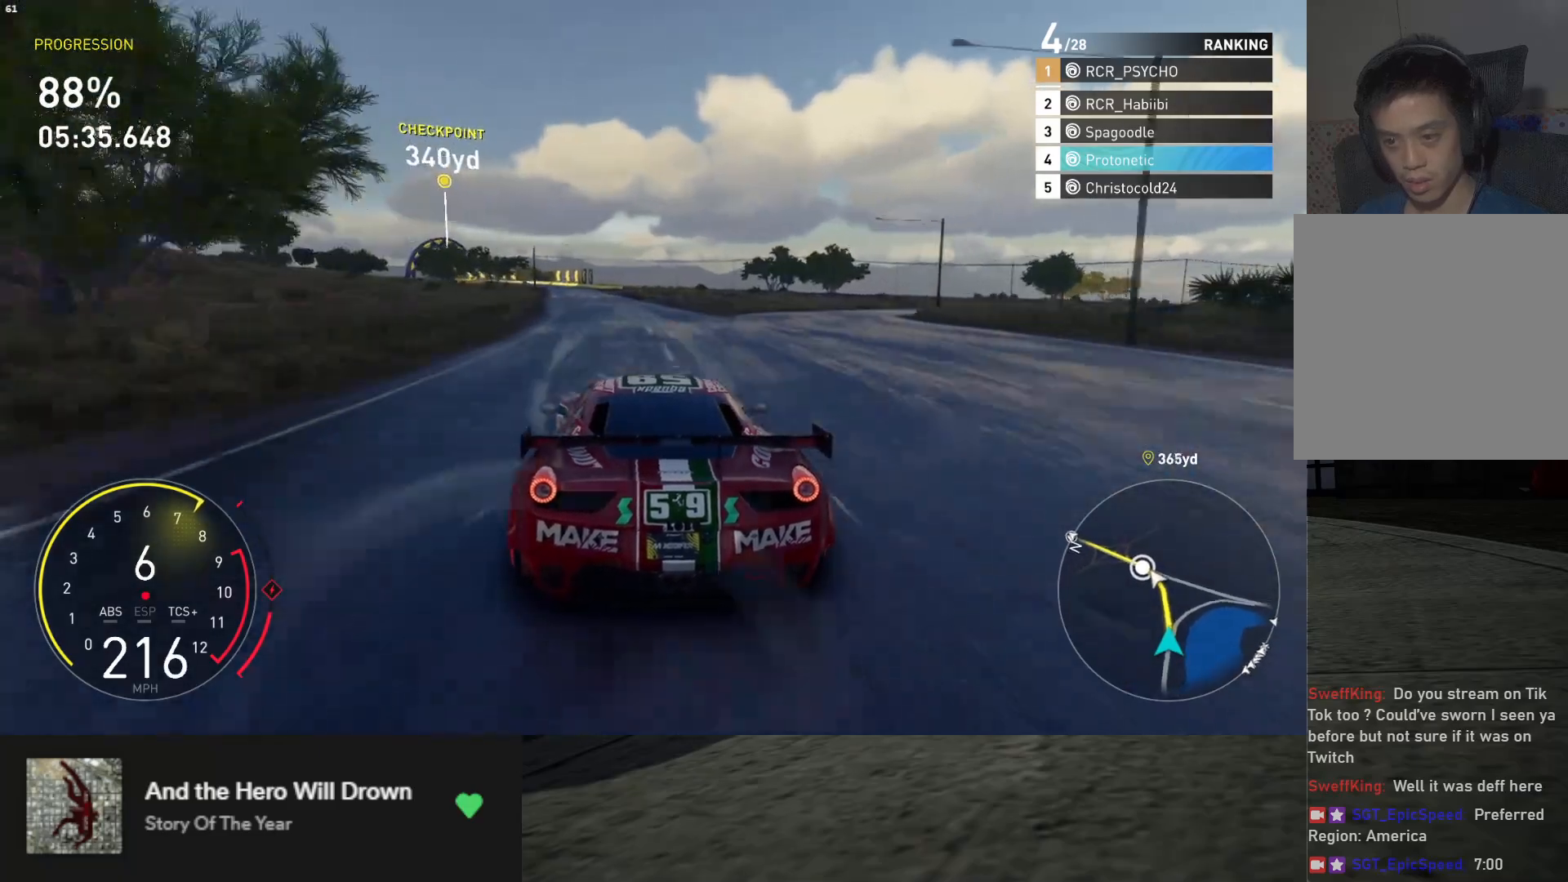
{"buttons": ["R2"], "left_stick": "center", "right_stick": "center", "events": [[50, "left_stick", "center"], [200, "left_stick", "left"], [367, "left_stick", "center"]]}